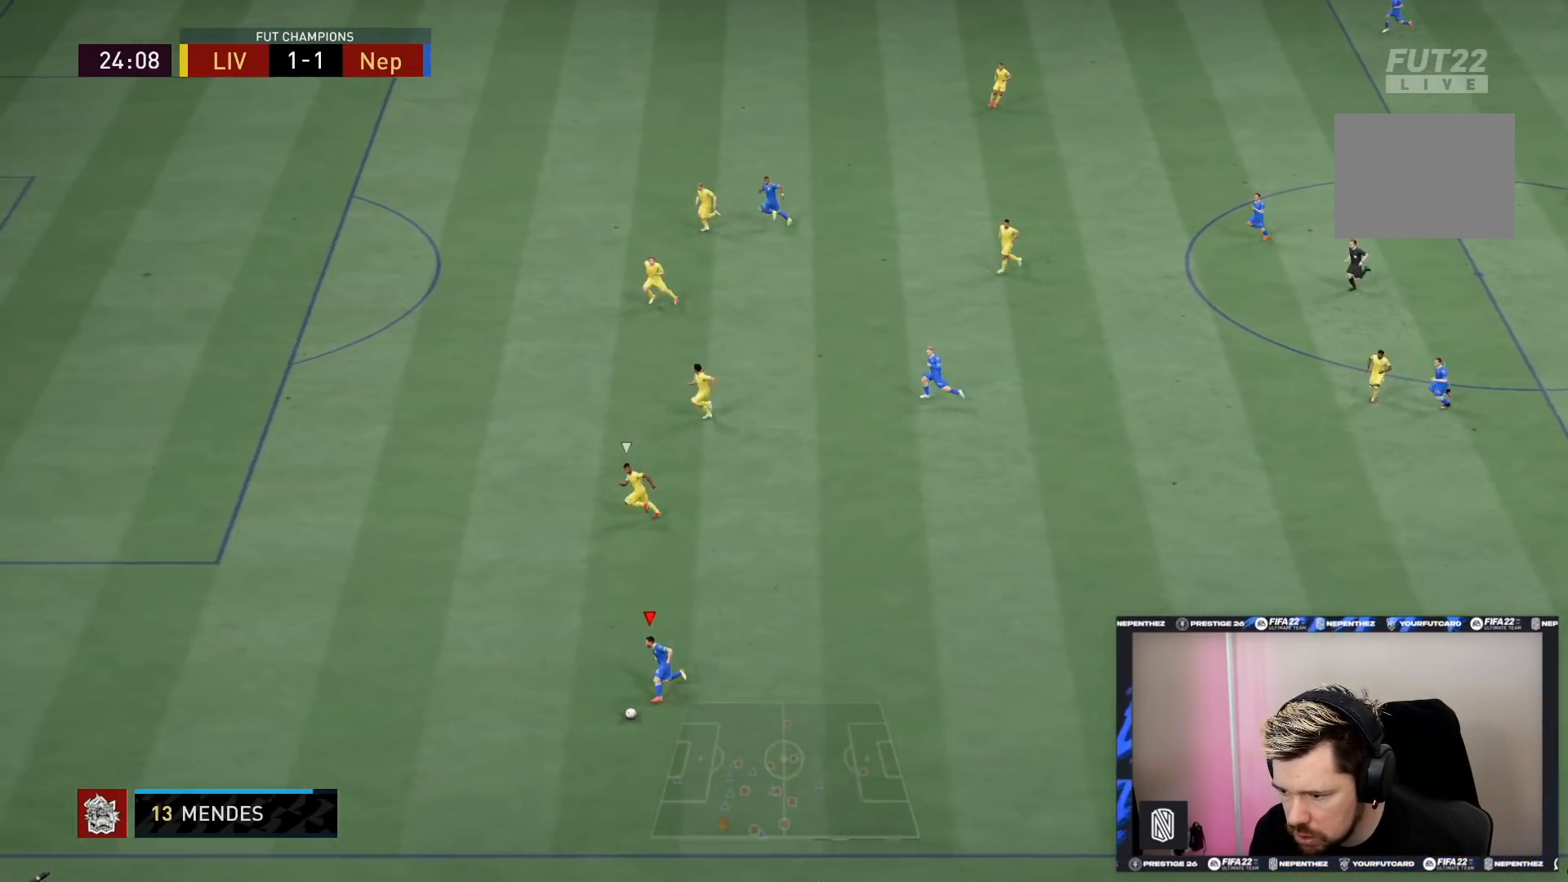
Gameplay with a controller (PlayStation layout); each line is a JSON object with the inputs held at the frame after it. "events" lists button and stick changes between this image and that frame as [ms after this image, input, new state], when the widget could be followed in between. Not read: L3 R3.
{"buttons": [], "left_stick": "up-left", "right_stick": "center", "events": [[234, "left_stick", "up-left"]]}
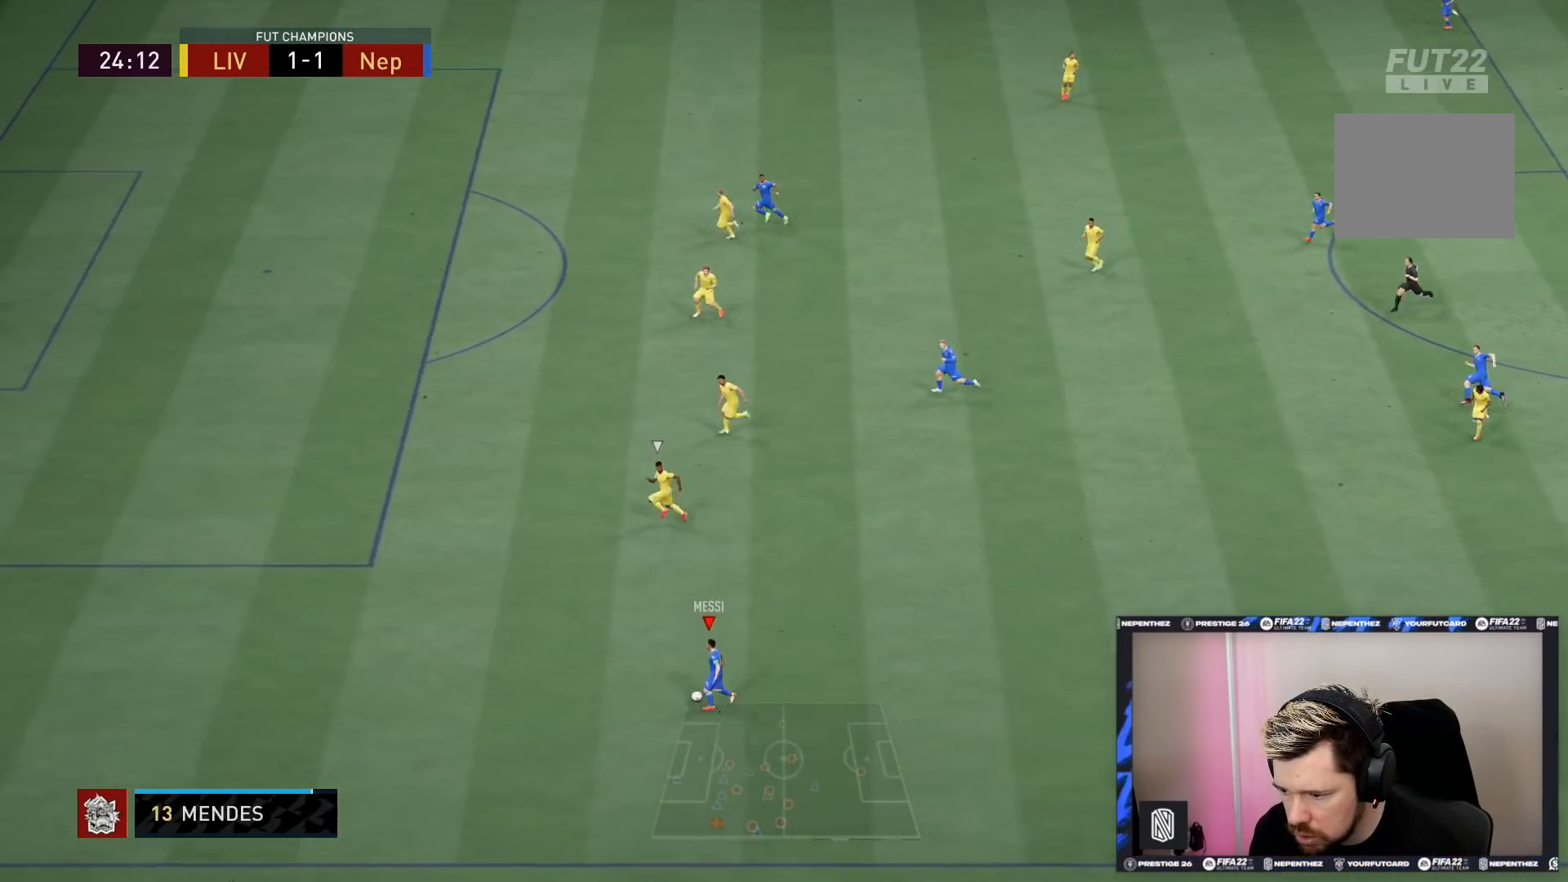
{"buttons": ["L1"], "left_stick": "up-left", "right_stick": "down-left", "events": [[200, "L1", "down"], [300, "right_stick", "down-right"], [400, "right_stick", "center"], [467, "right_stick", "down-left"]]}
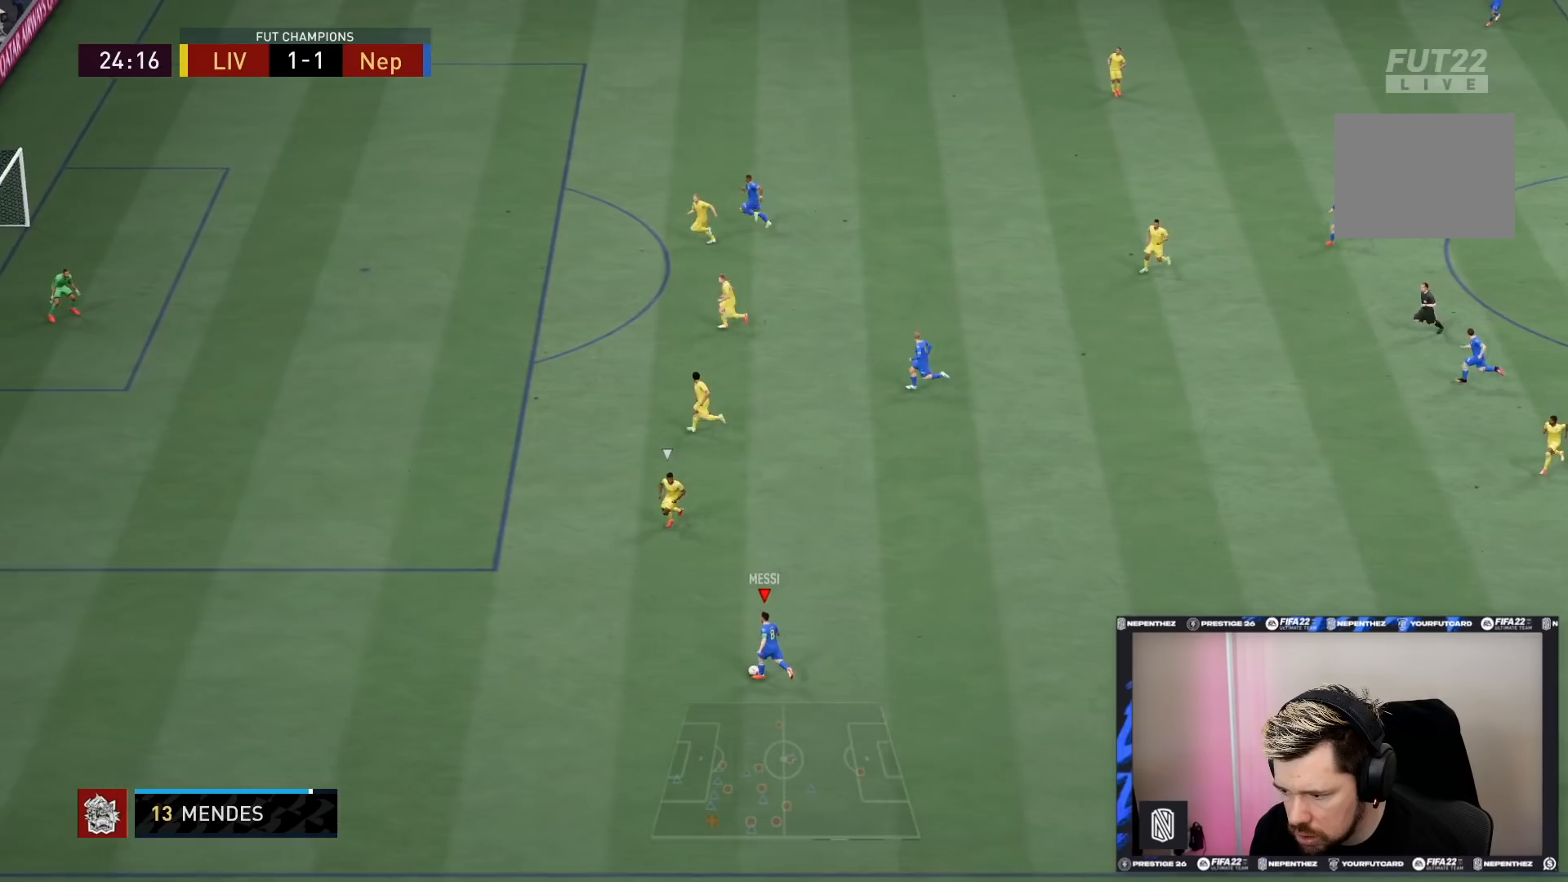
{"buttons": ["R2"], "left_stick": "up-left", "right_stick": "center", "events": [[101, "right_stick", "center"], [201, "L1", "up"], [501, "R2", "down"]]}
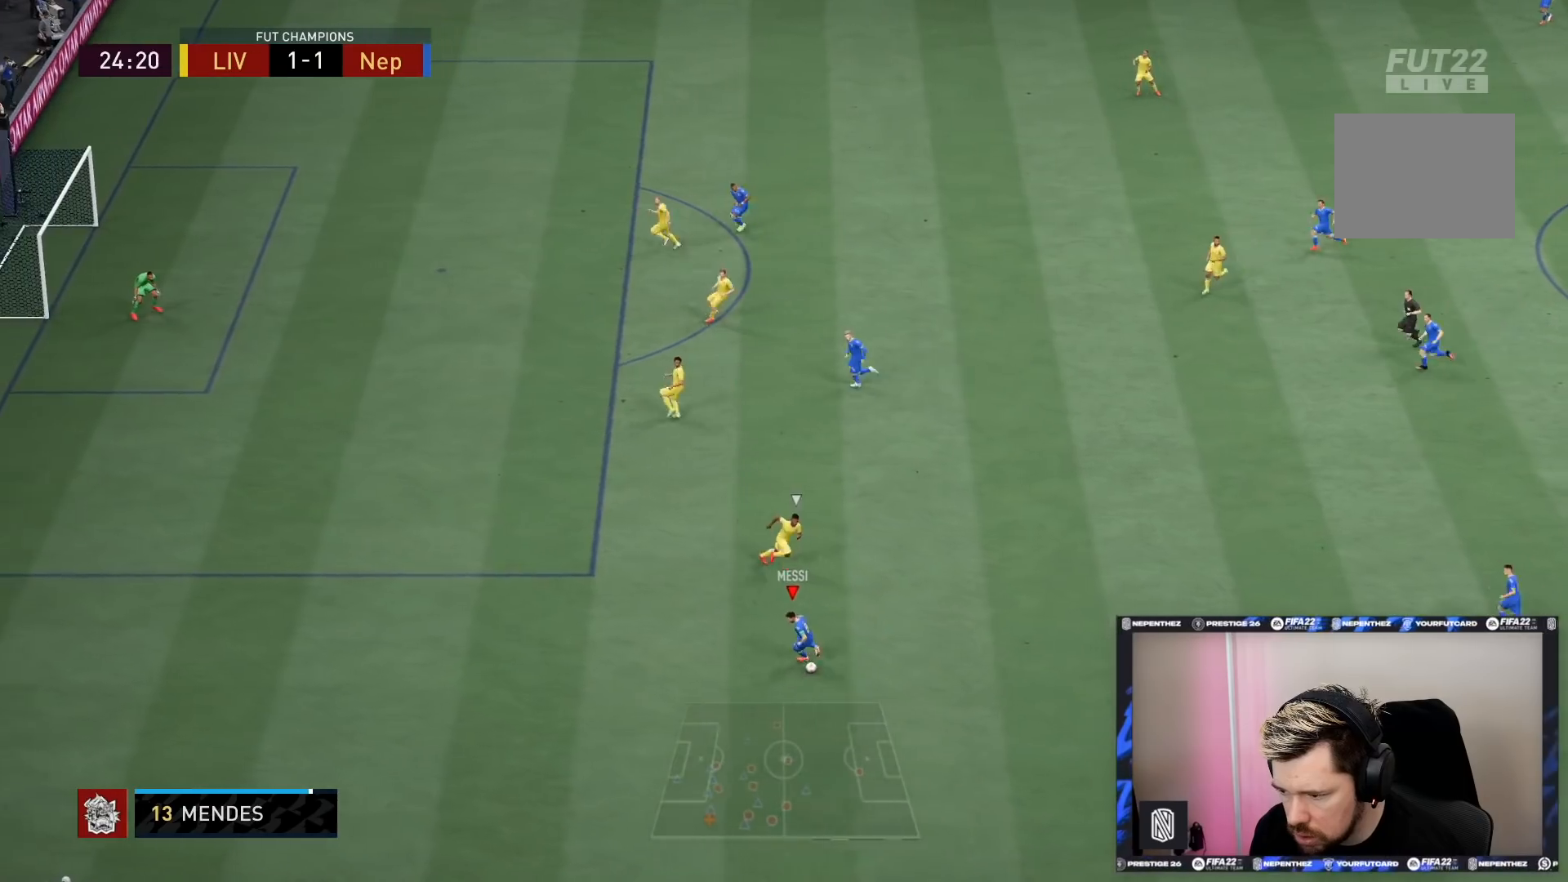
{"buttons": ["R2"], "left_stick": "left", "right_stick": "center", "events": [[167, "left_stick", "left"]]}
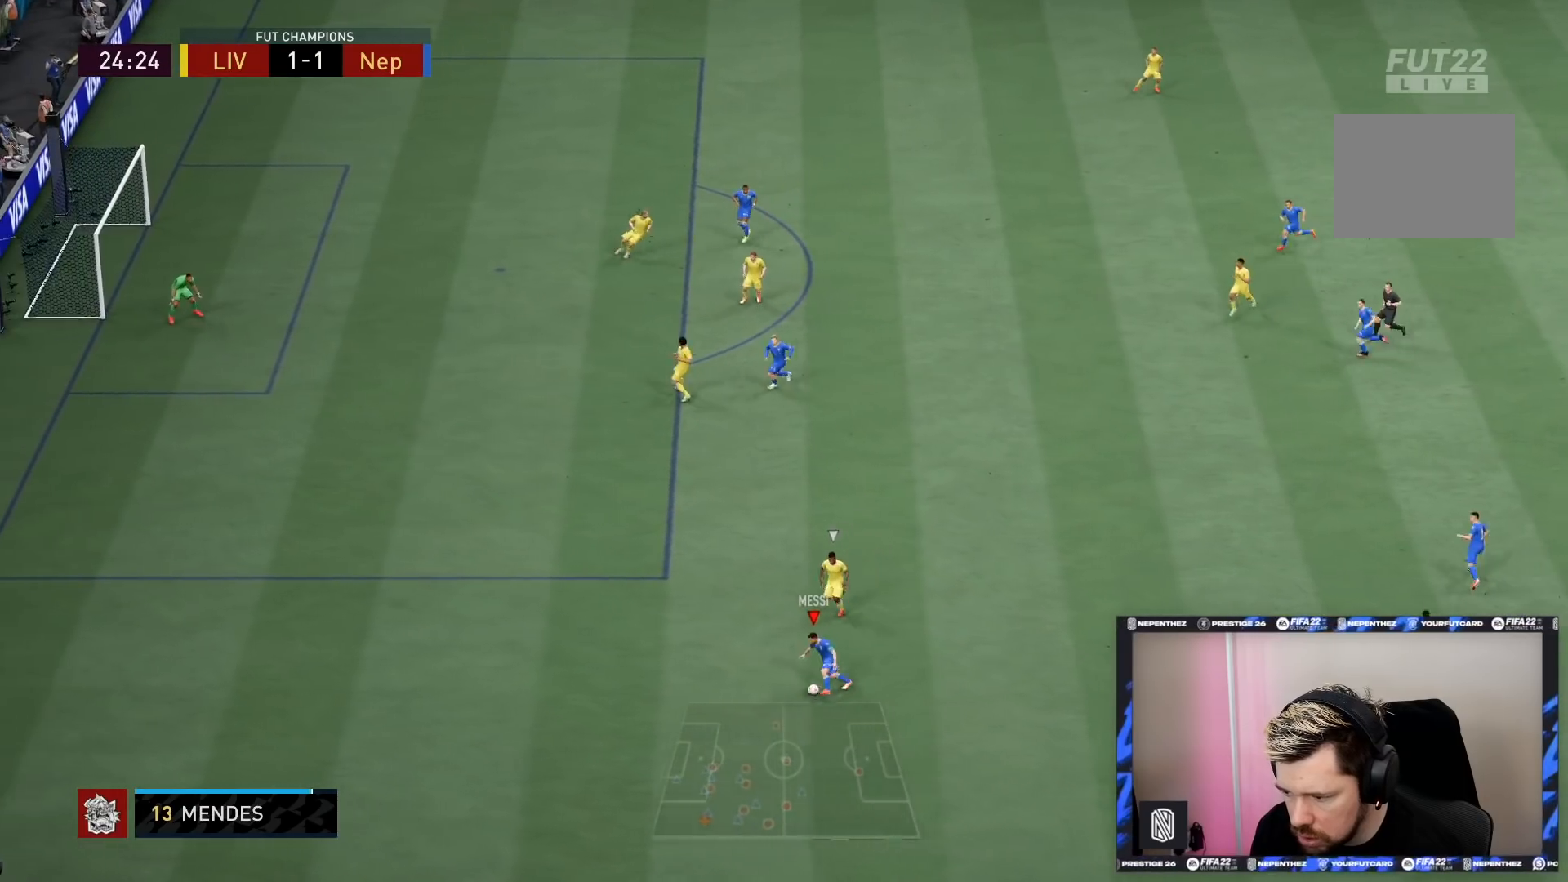
{"buttons": [], "left_stick": "left", "right_stick": "left", "events": [[501, "R2", "up"], [501, "right_stick", "left"]]}
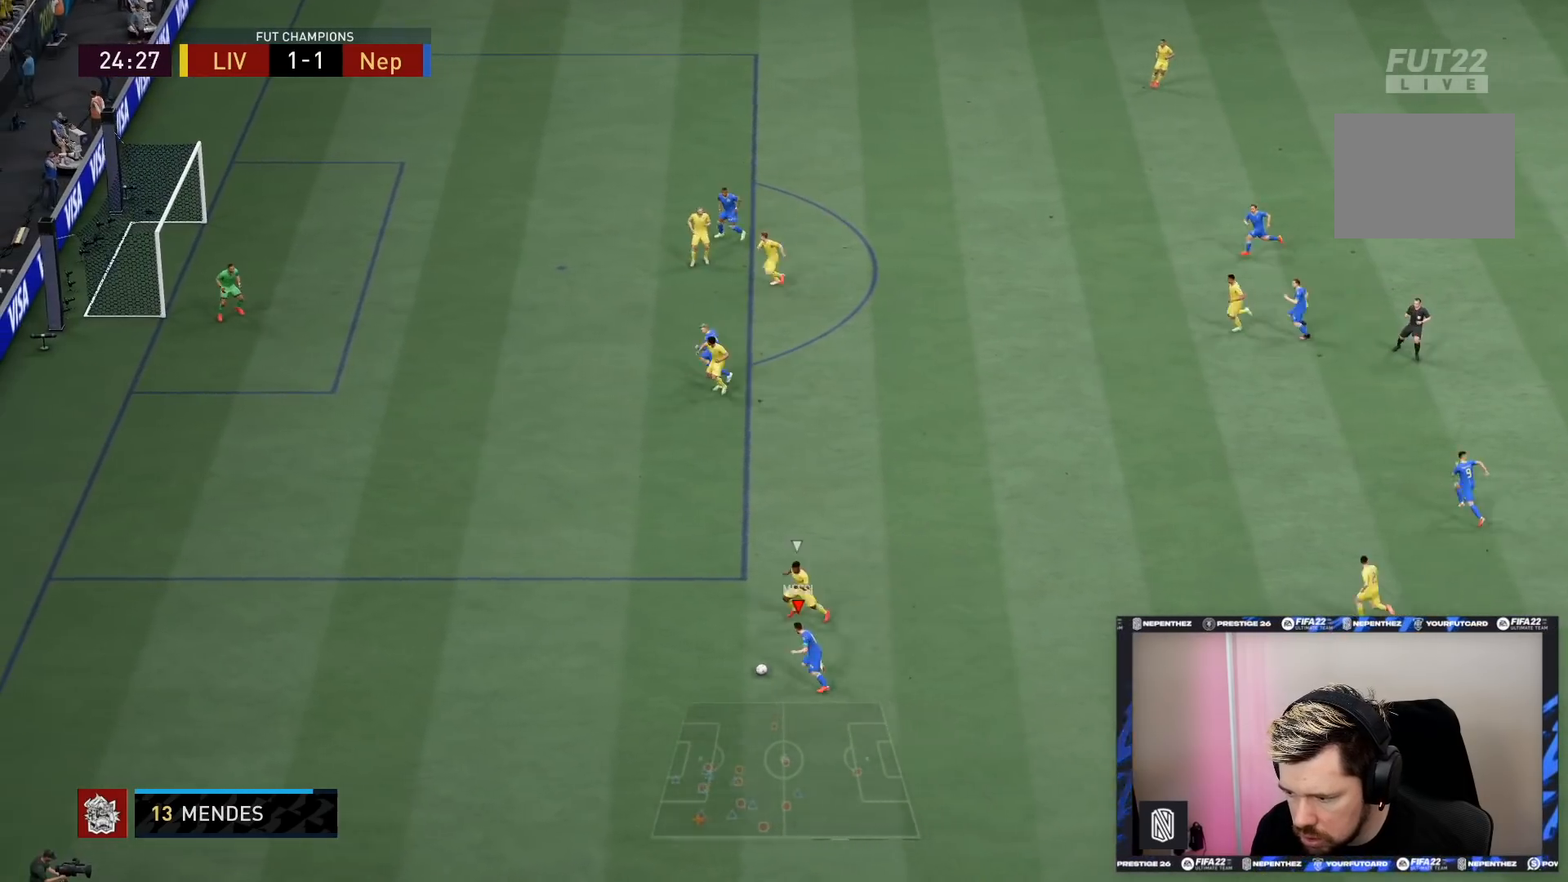
{"buttons": [], "left_stick": "center", "right_stick": "center", "events": [[100, "right_stick", "center"], [200, "right_stick", "up"], [300, "right_stick", "center"], [434, "left_stick", "center"]]}
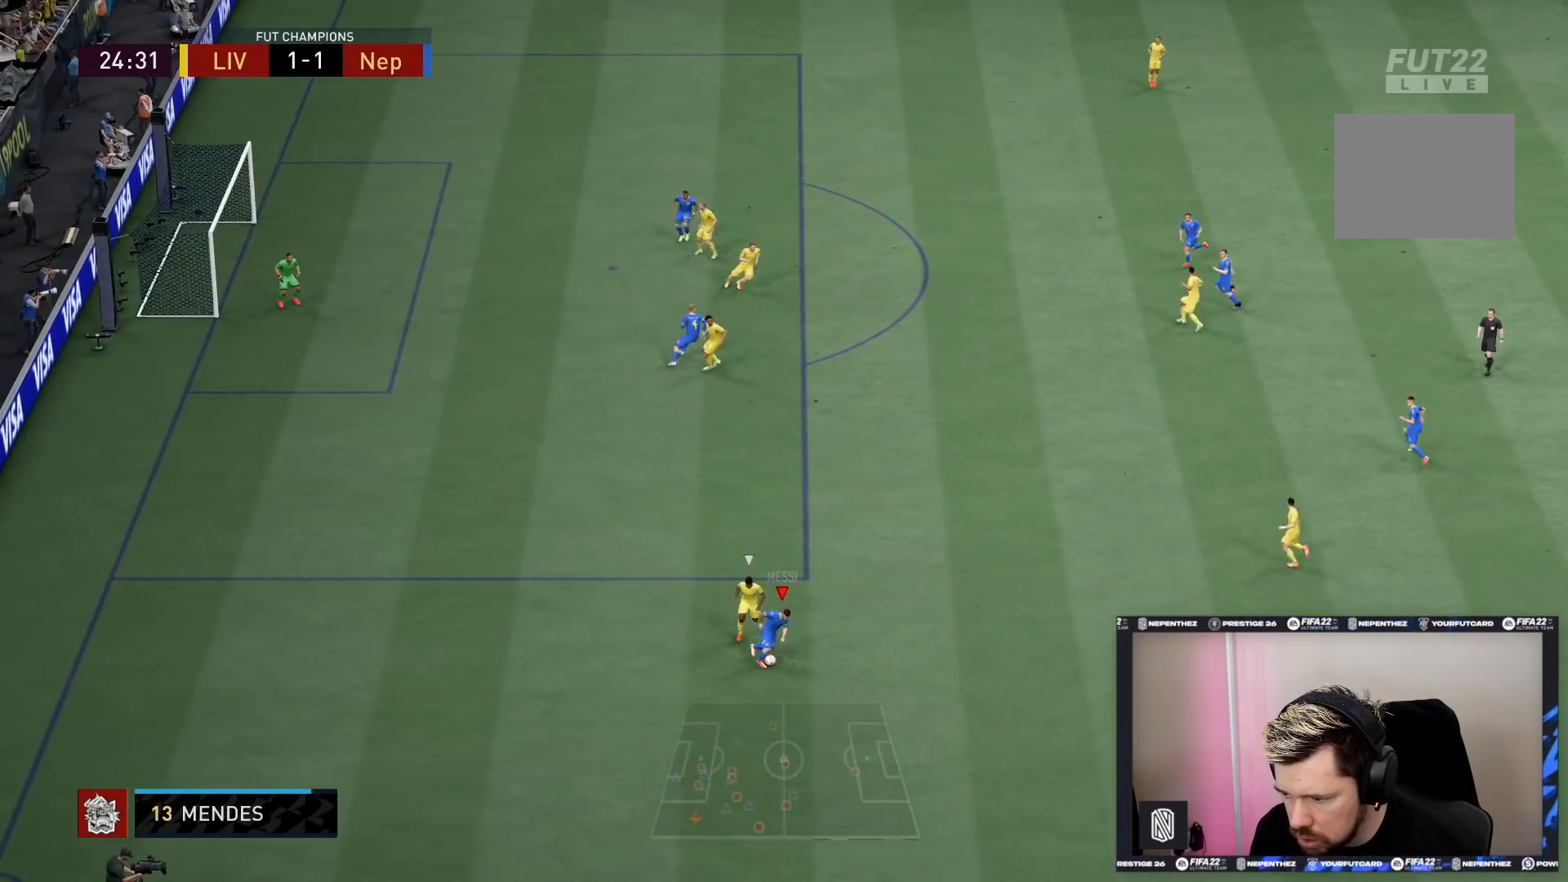
{"buttons": [], "left_stick": "up-left", "right_stick": "center", "events": [[201, "left_stick", "up"], [468, "left_stick", "up-left"]]}
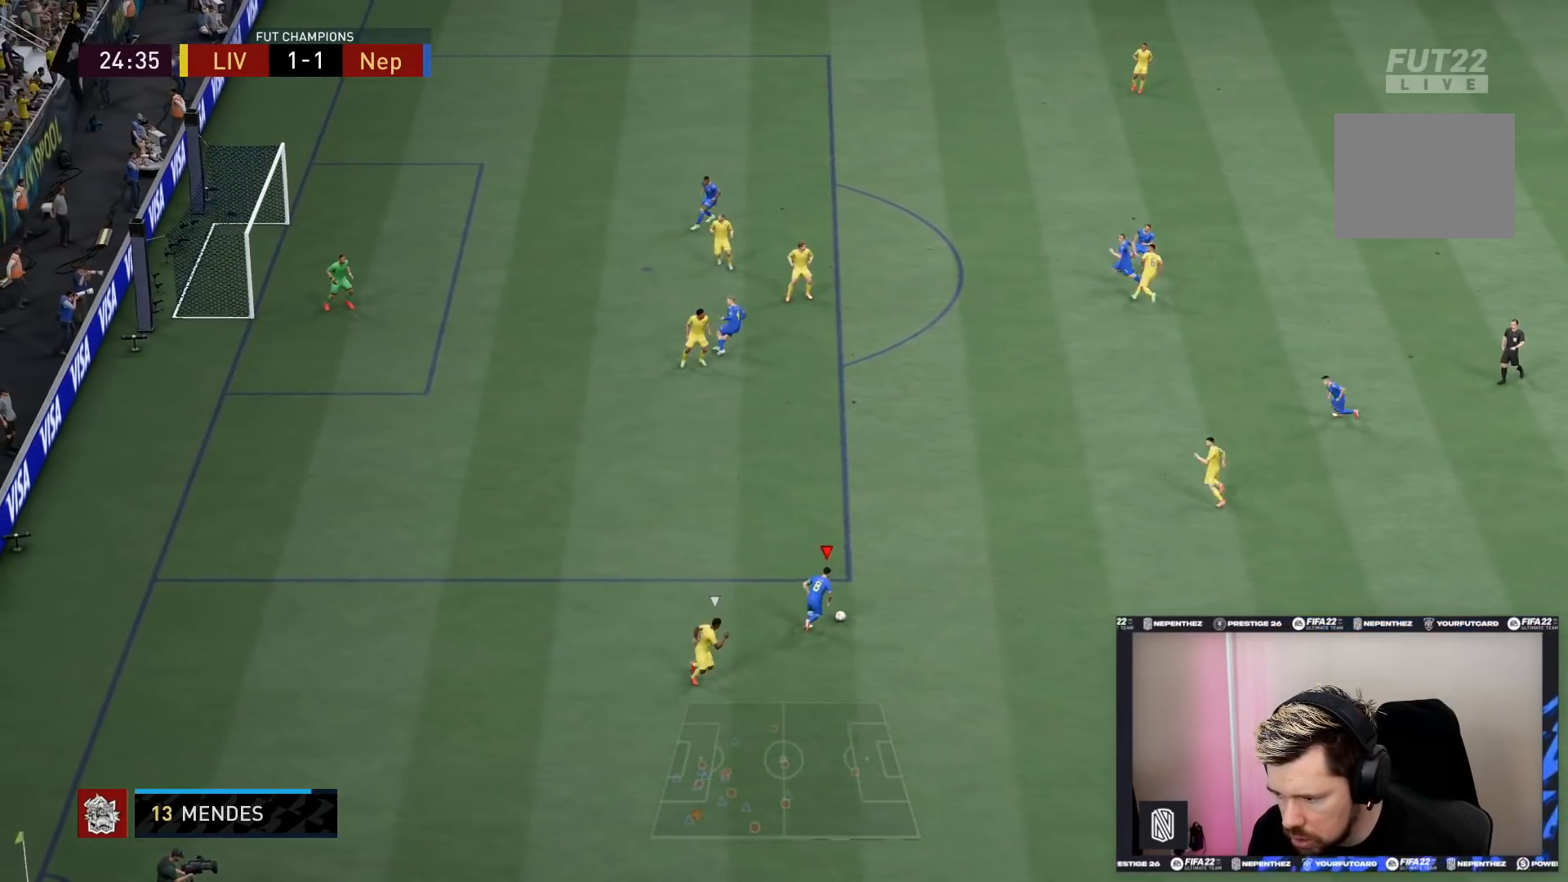
{"buttons": ["R2"], "left_stick": "up-left", "right_stick": "center", "events": [[467, "R2", "down"]]}
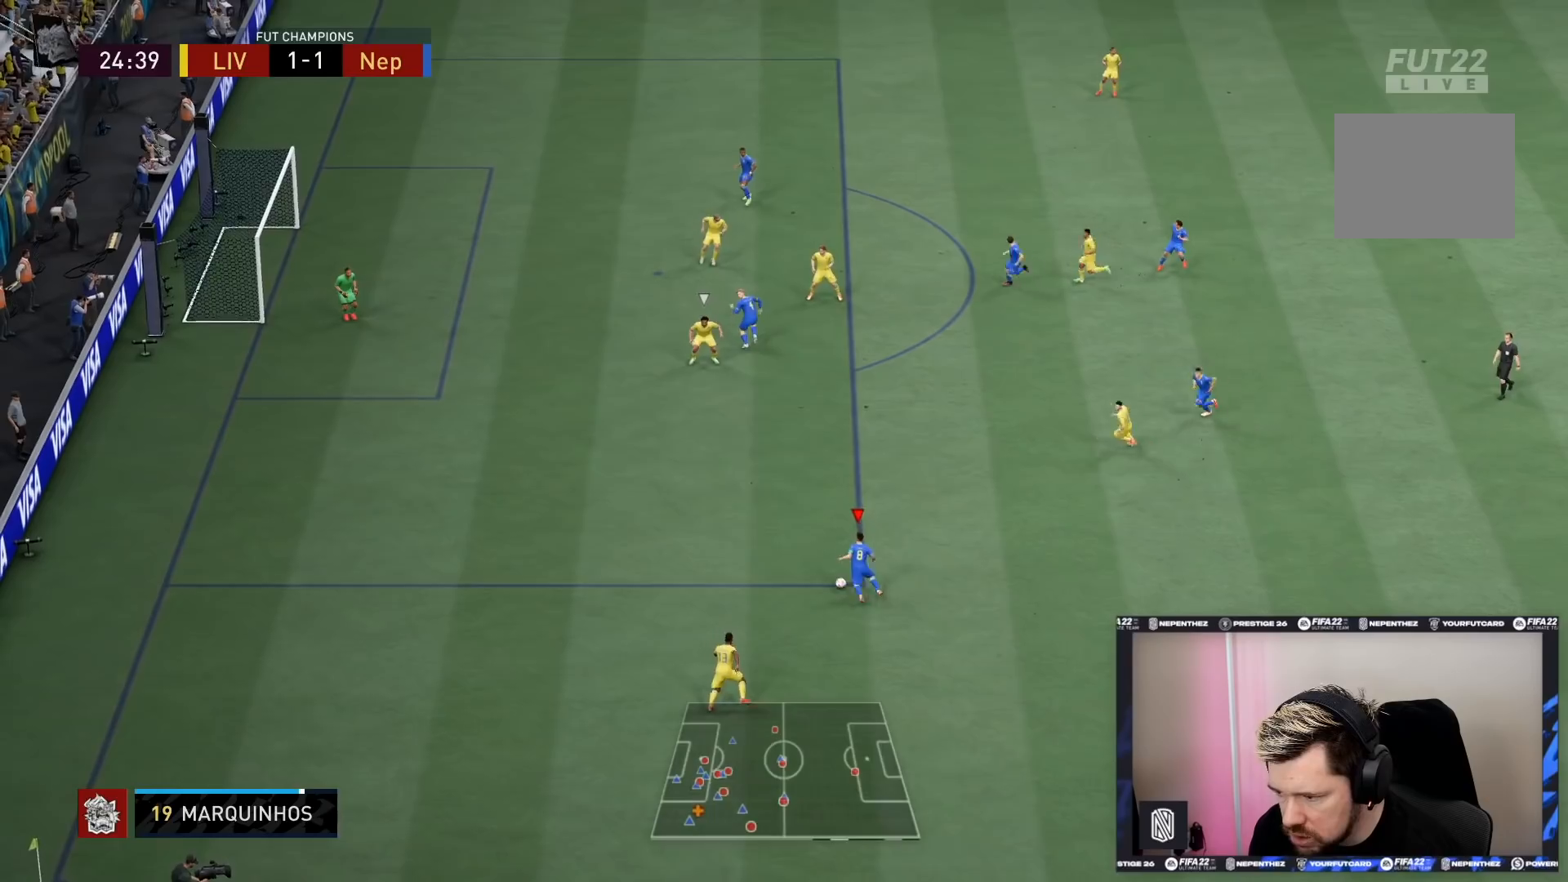
{"buttons": ["R2"], "left_stick": "up-left", "right_stick": "center", "events": []}
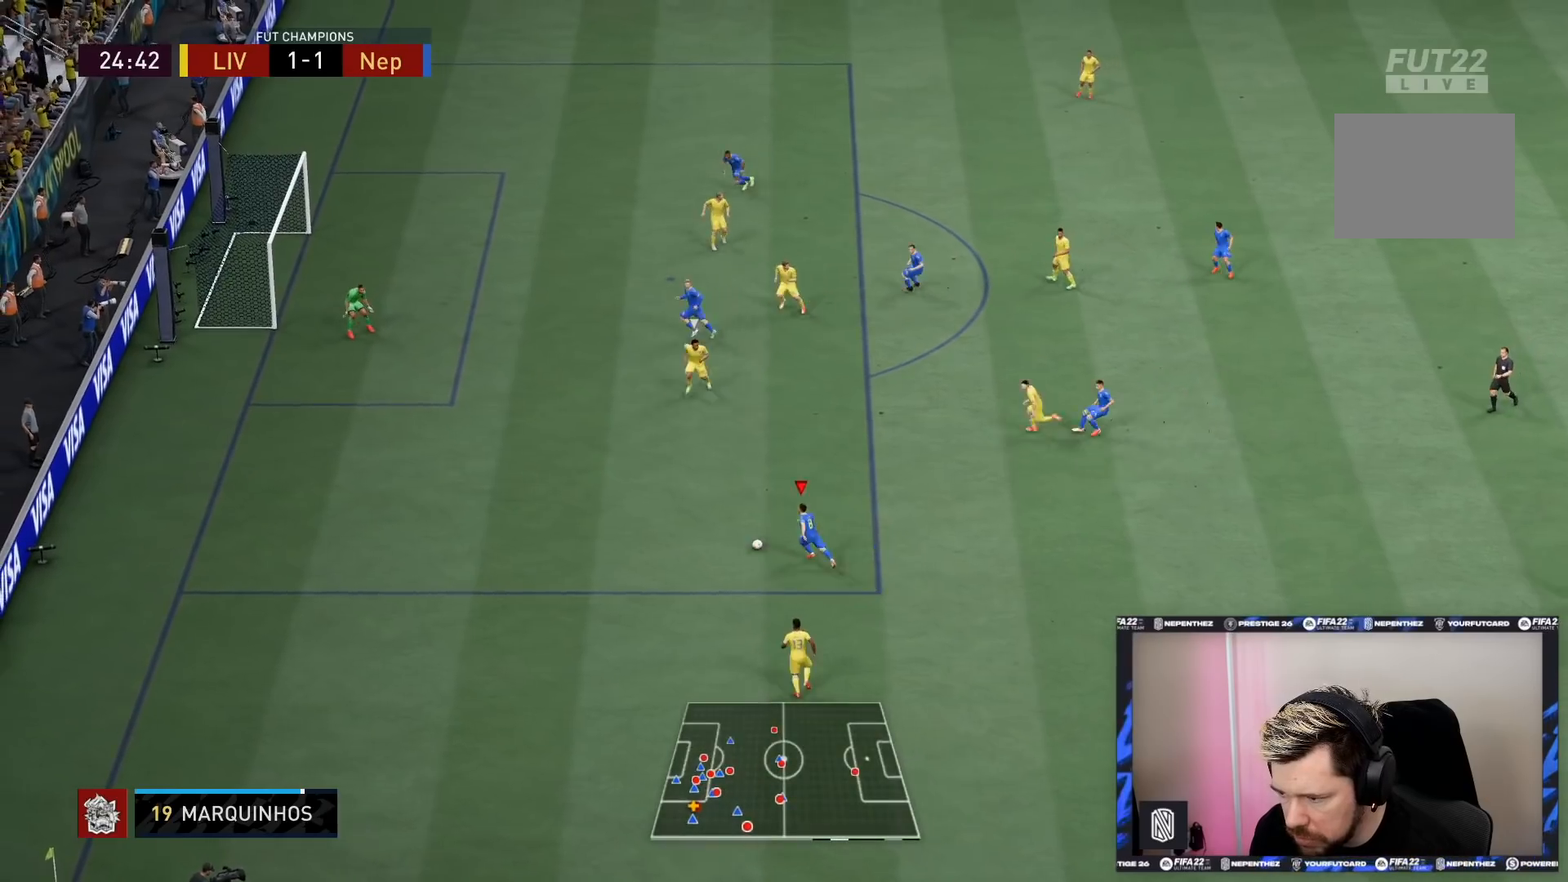
{"buttons": [], "left_stick": "up-left", "right_stick": "center", "events": [[67, "CIRCLE", "down"], [100, "R2", "up"], [367, "CIRCLE", "up"]]}
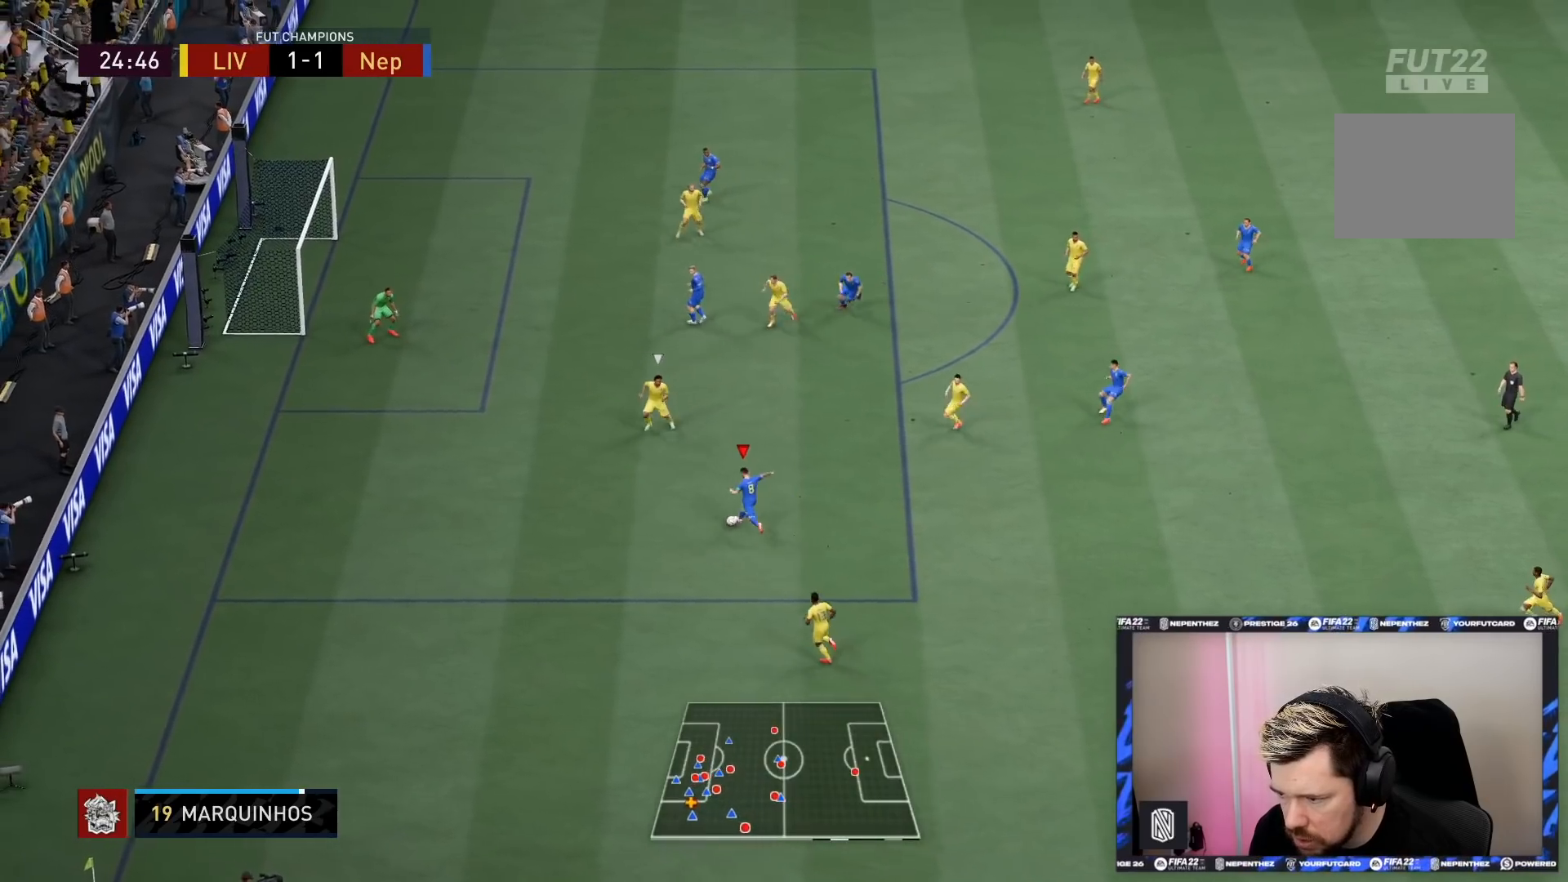
{"buttons": [], "left_stick": "up-left", "right_stick": "center", "events": [[101, "CIRCLE", "down"], [201, "CIRCLE", "up"]]}
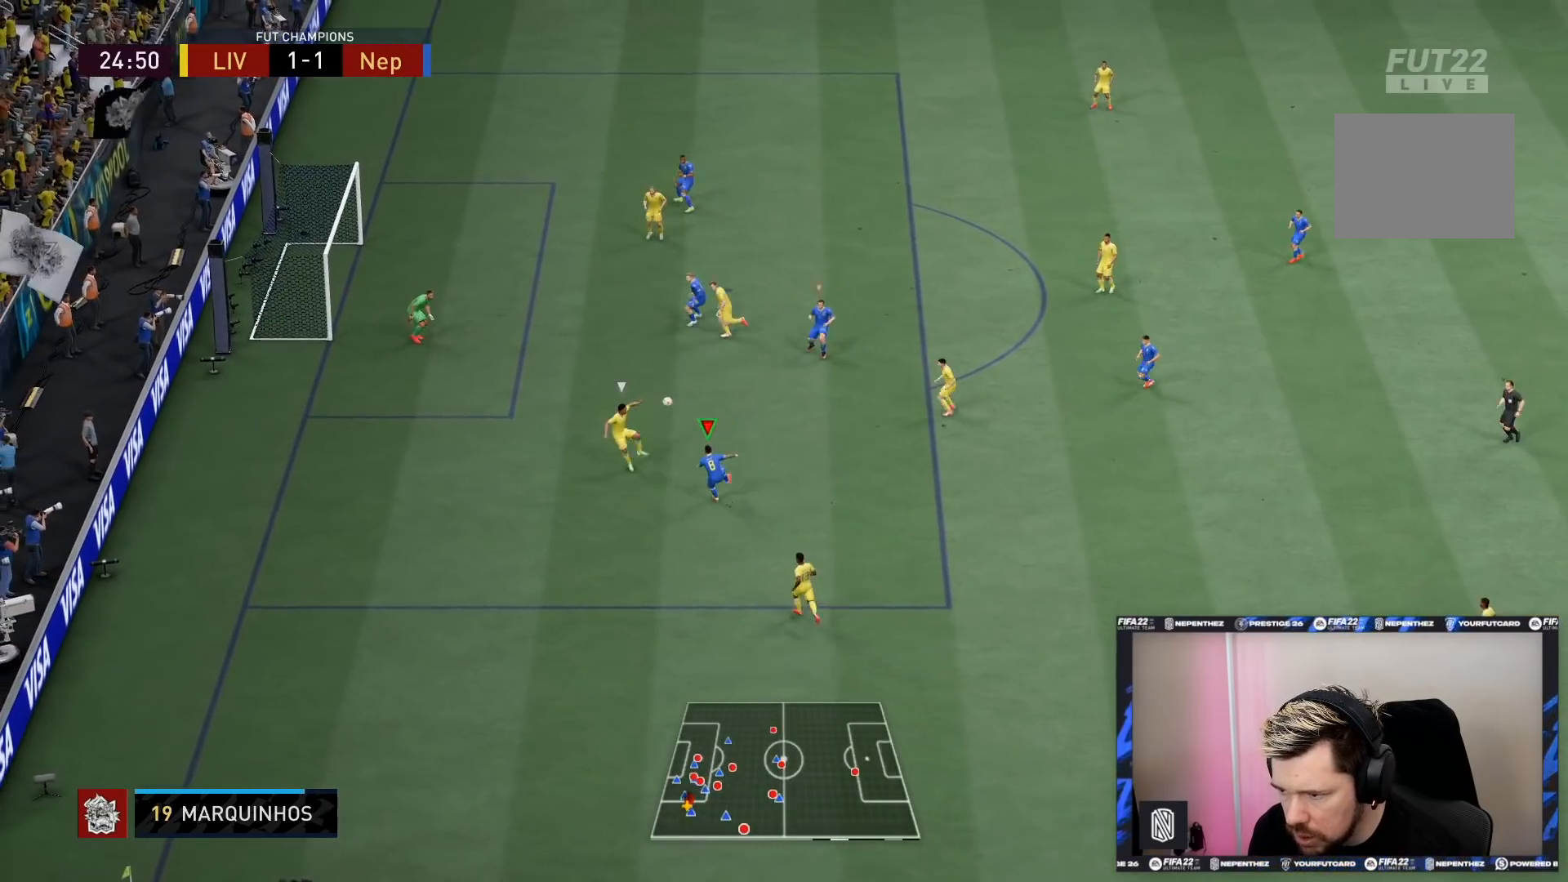
{"buttons": [], "left_stick": "down-right", "right_stick": "center", "events": [[167, "left_stick", "center"], [400, "left_stick", "down-right"]]}
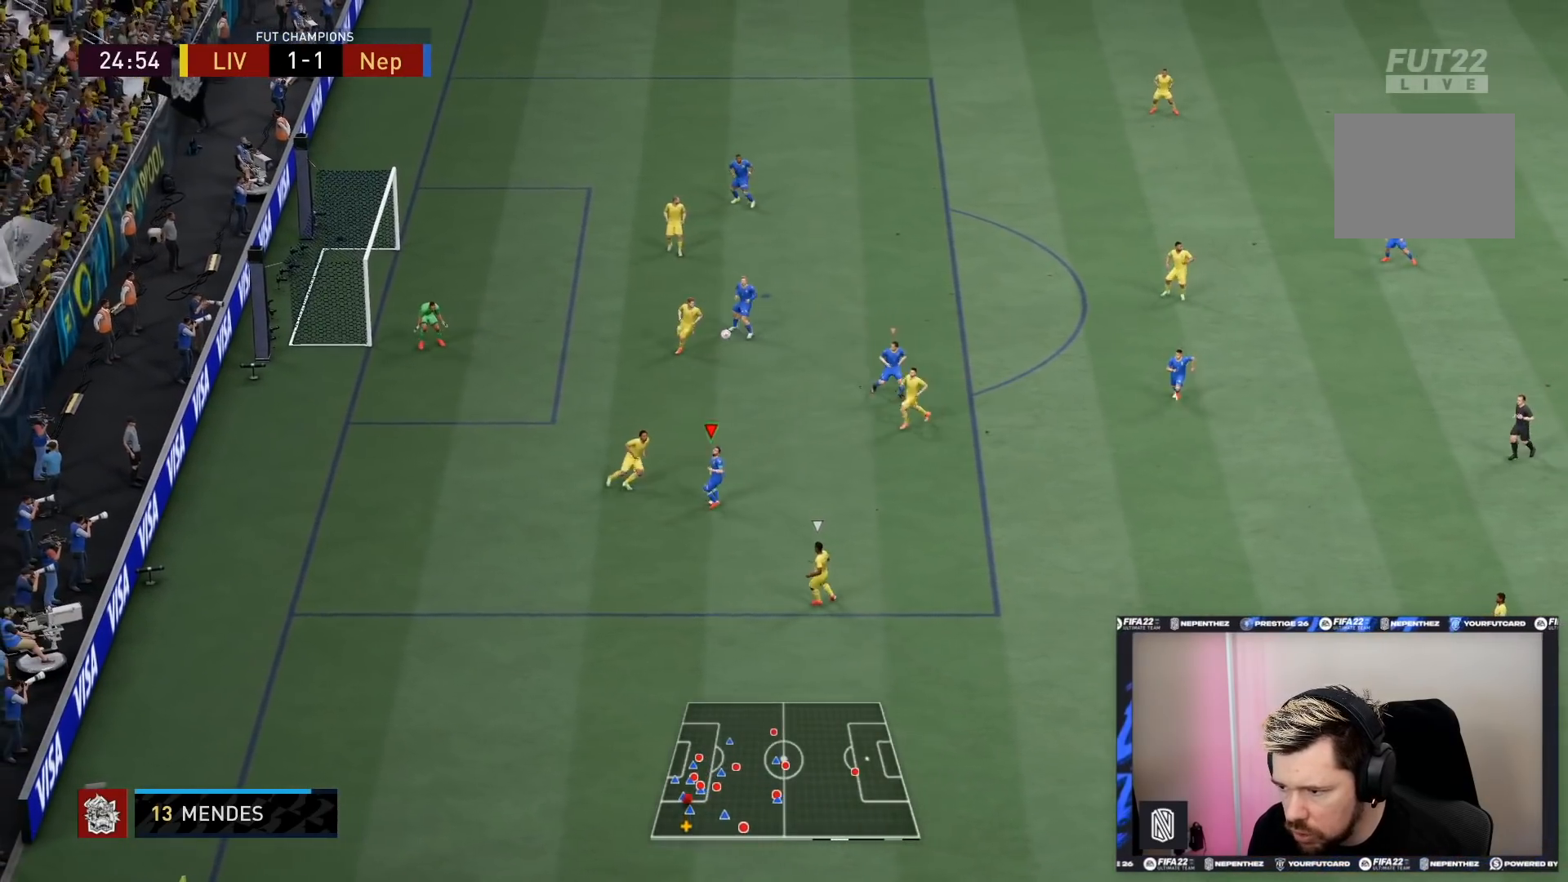
{"buttons": ["CROSS"], "left_stick": "up-right", "right_stick": "center", "events": [[100, "left_stick", "up-right"], [434, "CROSS", "down"]]}
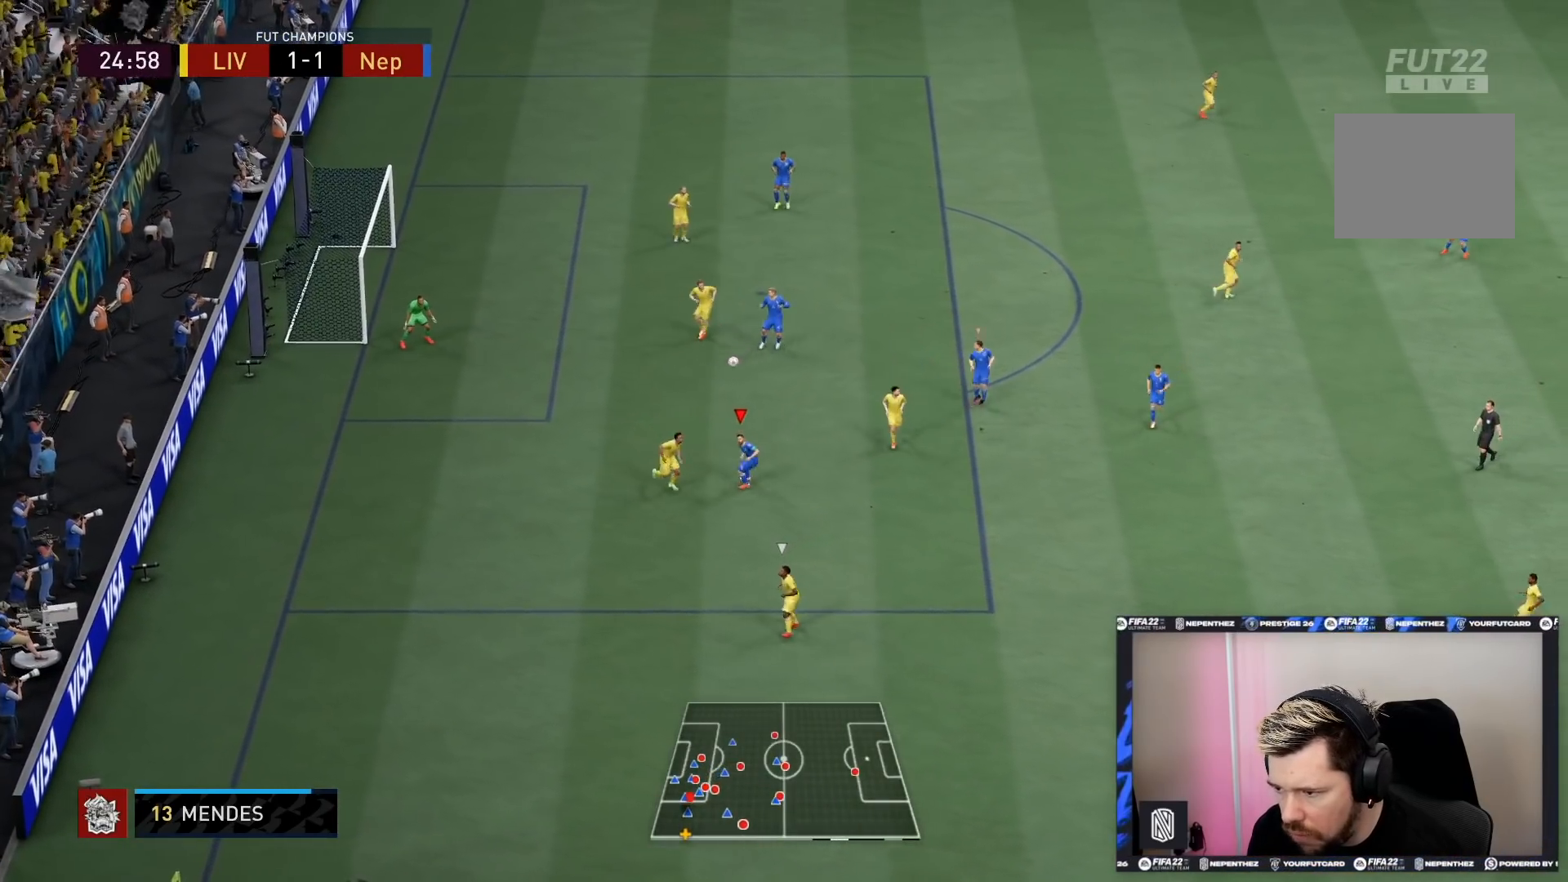
{"buttons": ["R2"], "left_stick": "down-right", "right_stick": "center", "events": [[67, "CROSS", "up"], [133, "left_stick", "right"], [334, "left_stick", "down-right"], [467, "R2", "down"]]}
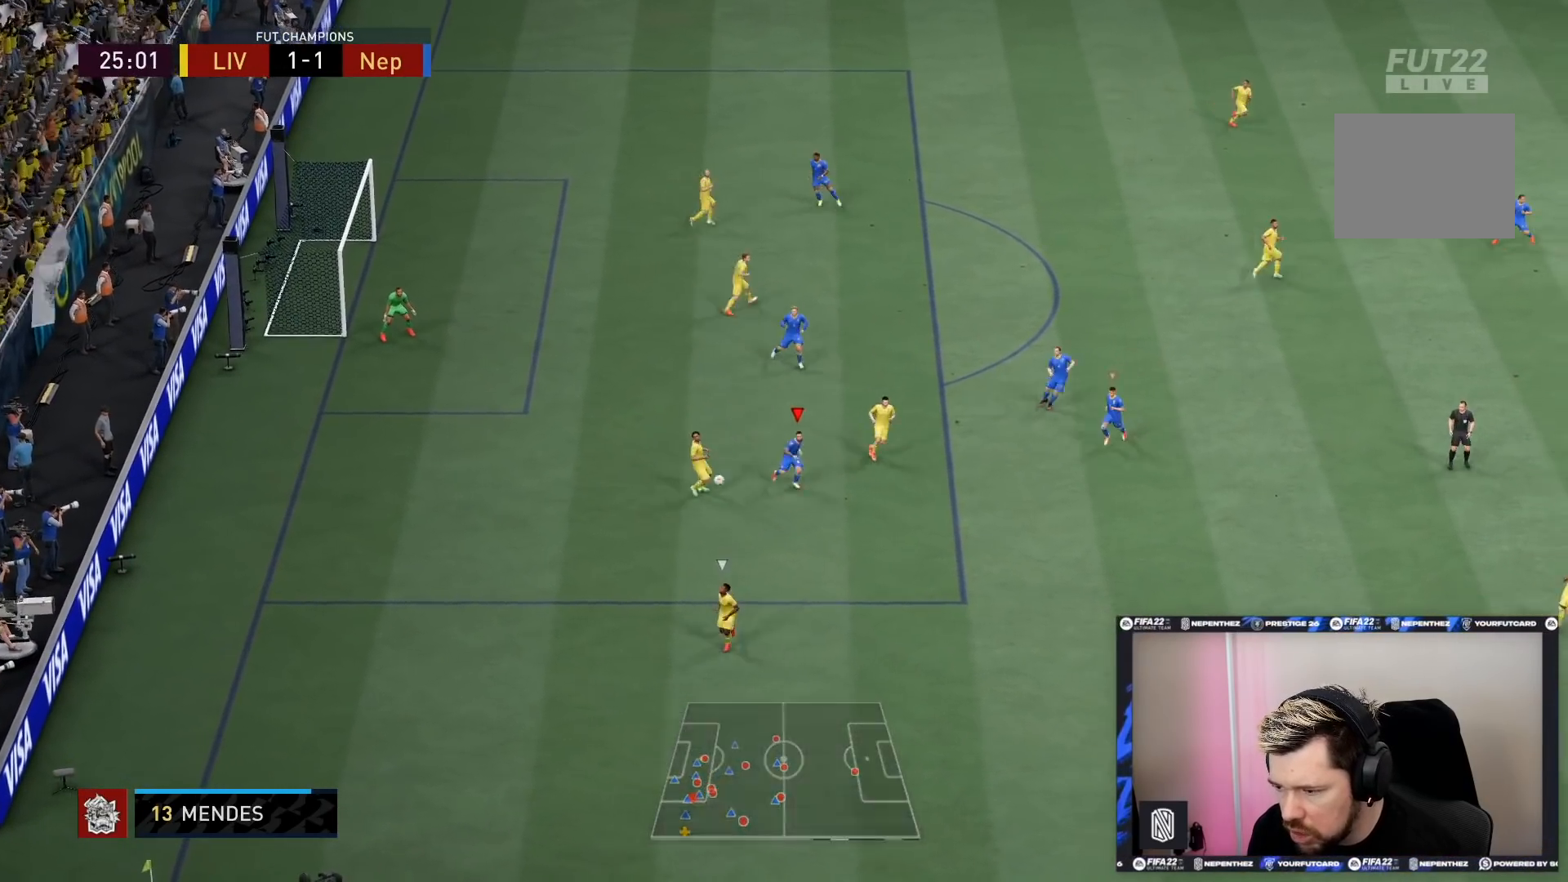
{"buttons": ["R2"], "left_stick": "down-right", "right_stick": "center", "events": []}
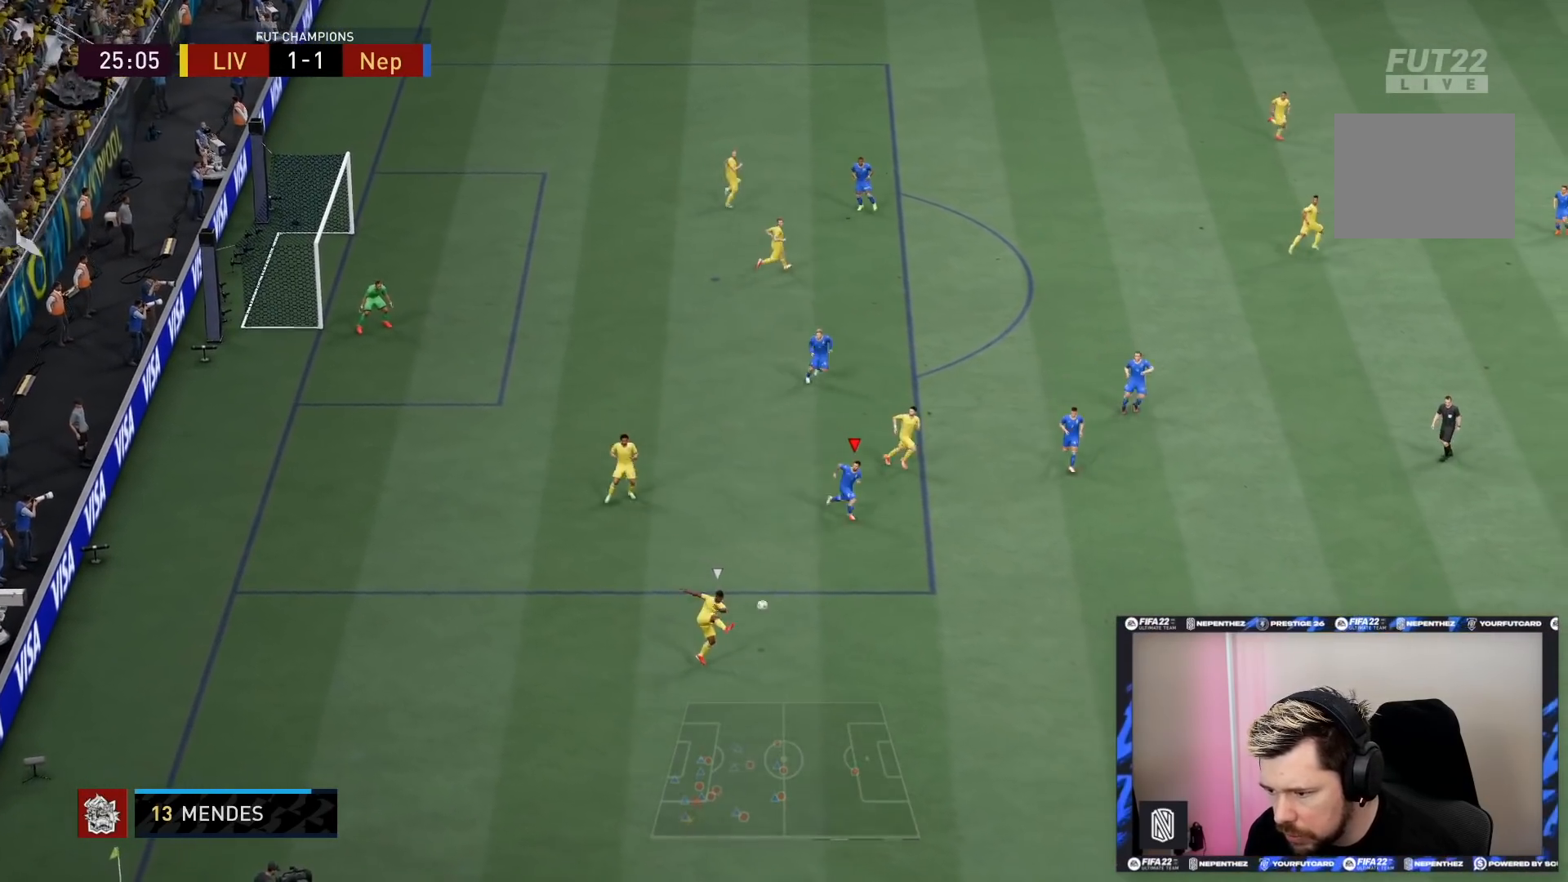
{"buttons": ["R2"], "left_stick": "down-right", "right_stick": "center", "events": []}
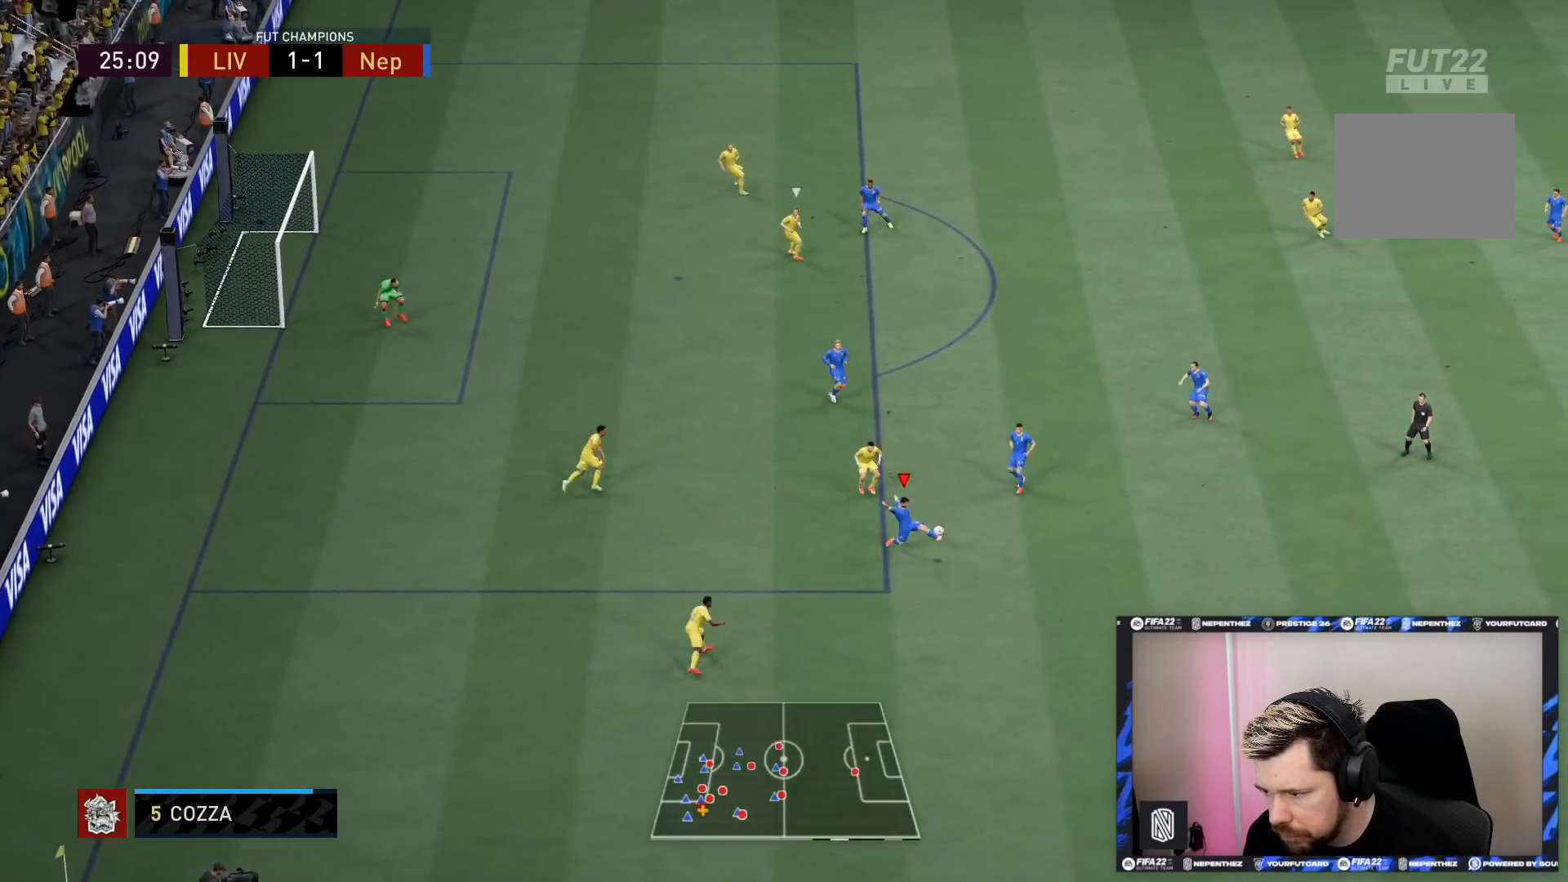
{"buttons": [], "left_stick": "up-right", "right_stick": "center", "events": [[234, "R2", "up"], [401, "left_stick", "right"], [501, "left_stick", "up-right"]]}
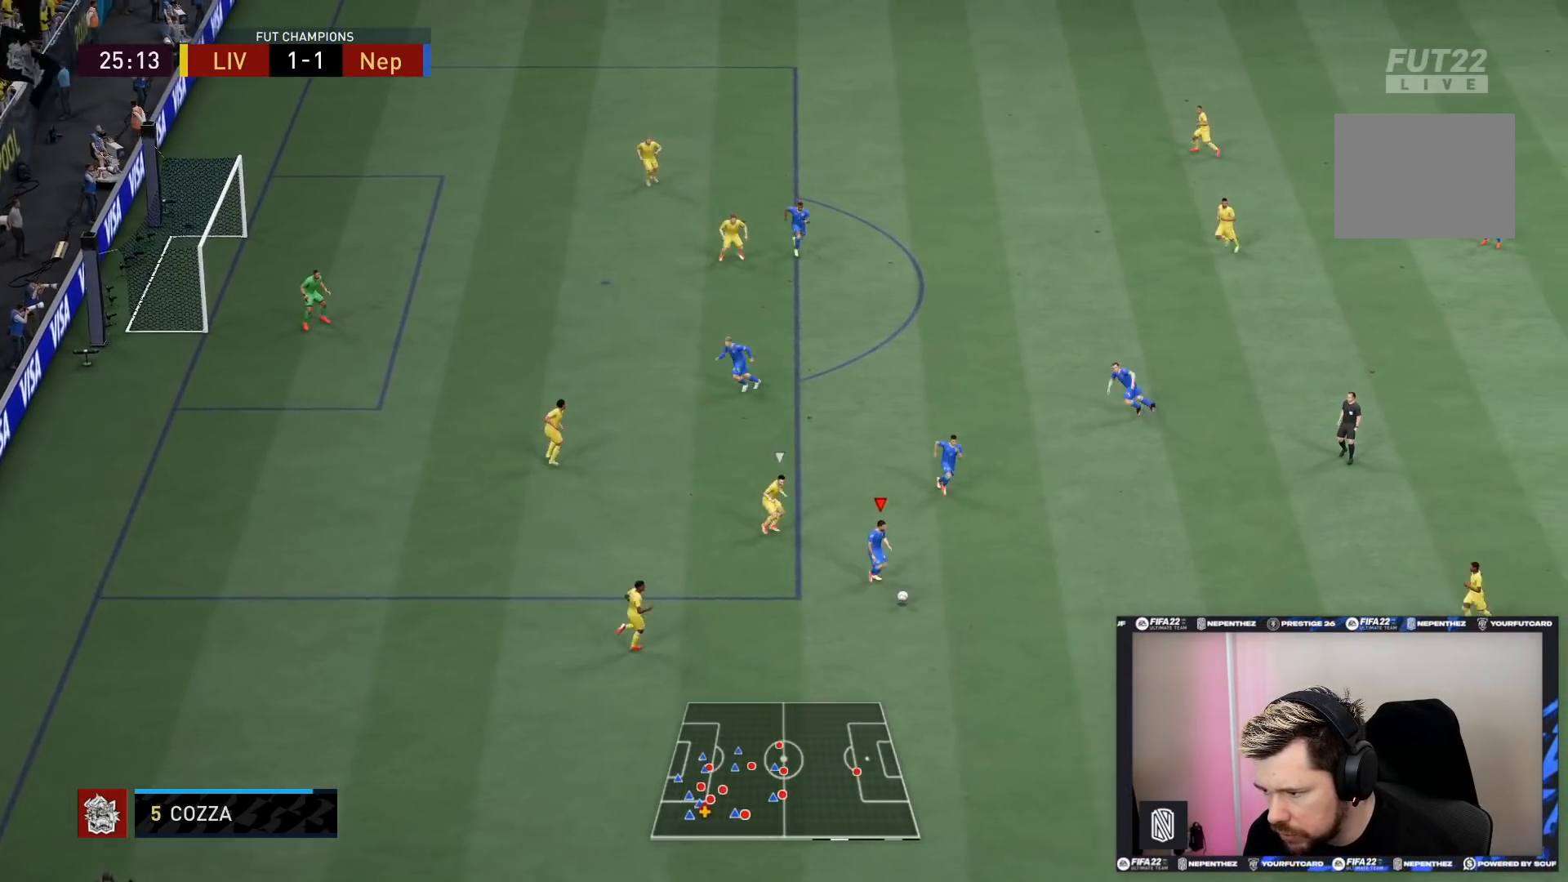
{"buttons": [], "left_stick": "up-right", "right_stick": "center", "events": [[33, "CROSS", "down"], [200, "CROSS", "up"]]}
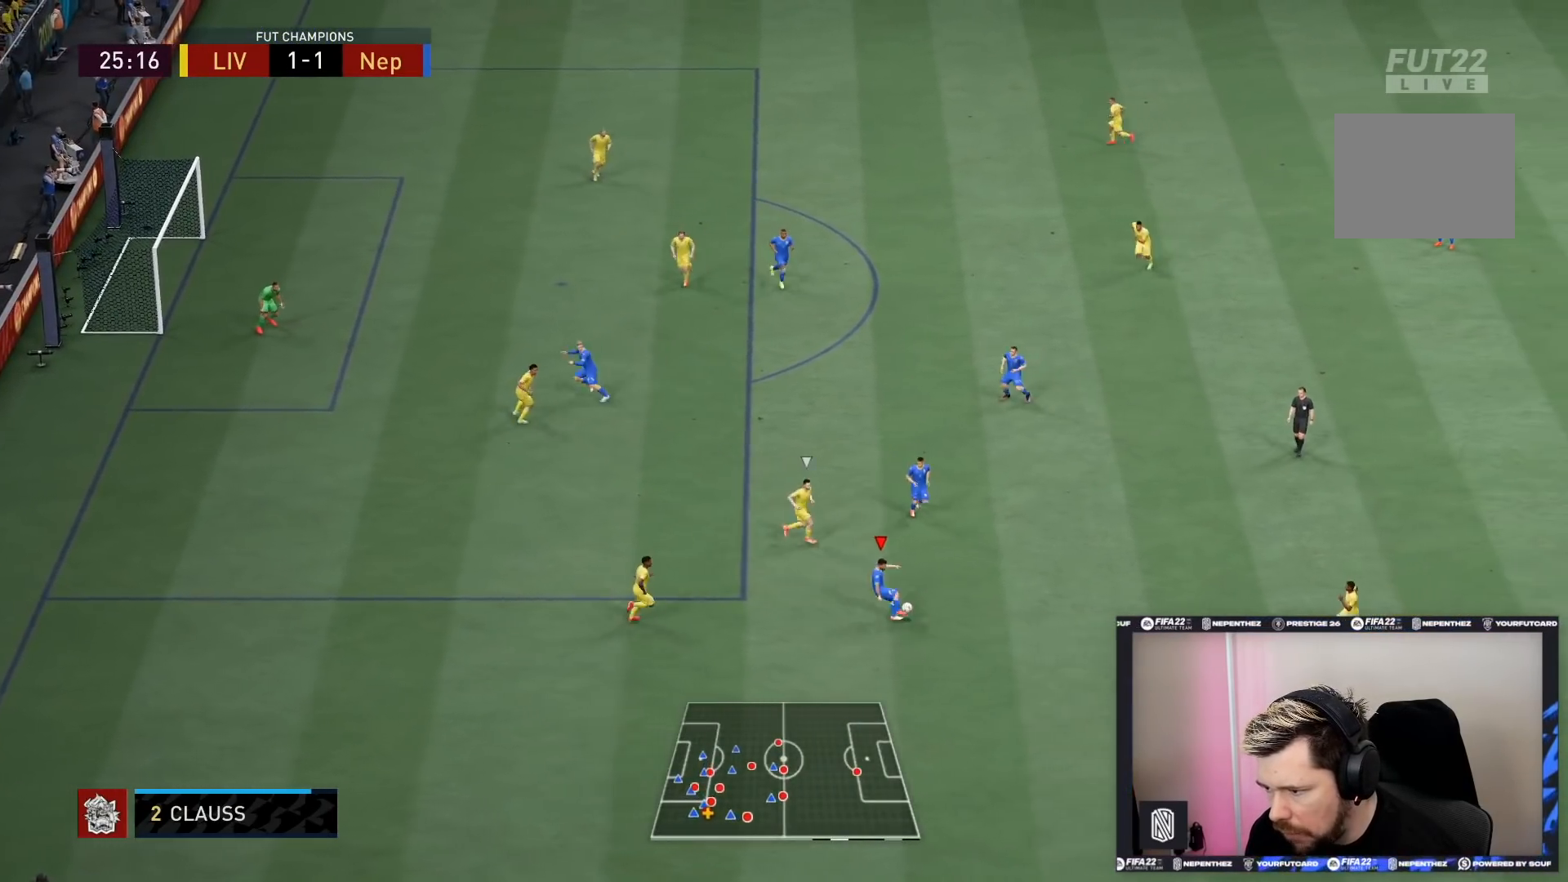
{"buttons": [], "left_stick": "up-right", "right_stick": "center", "events": []}
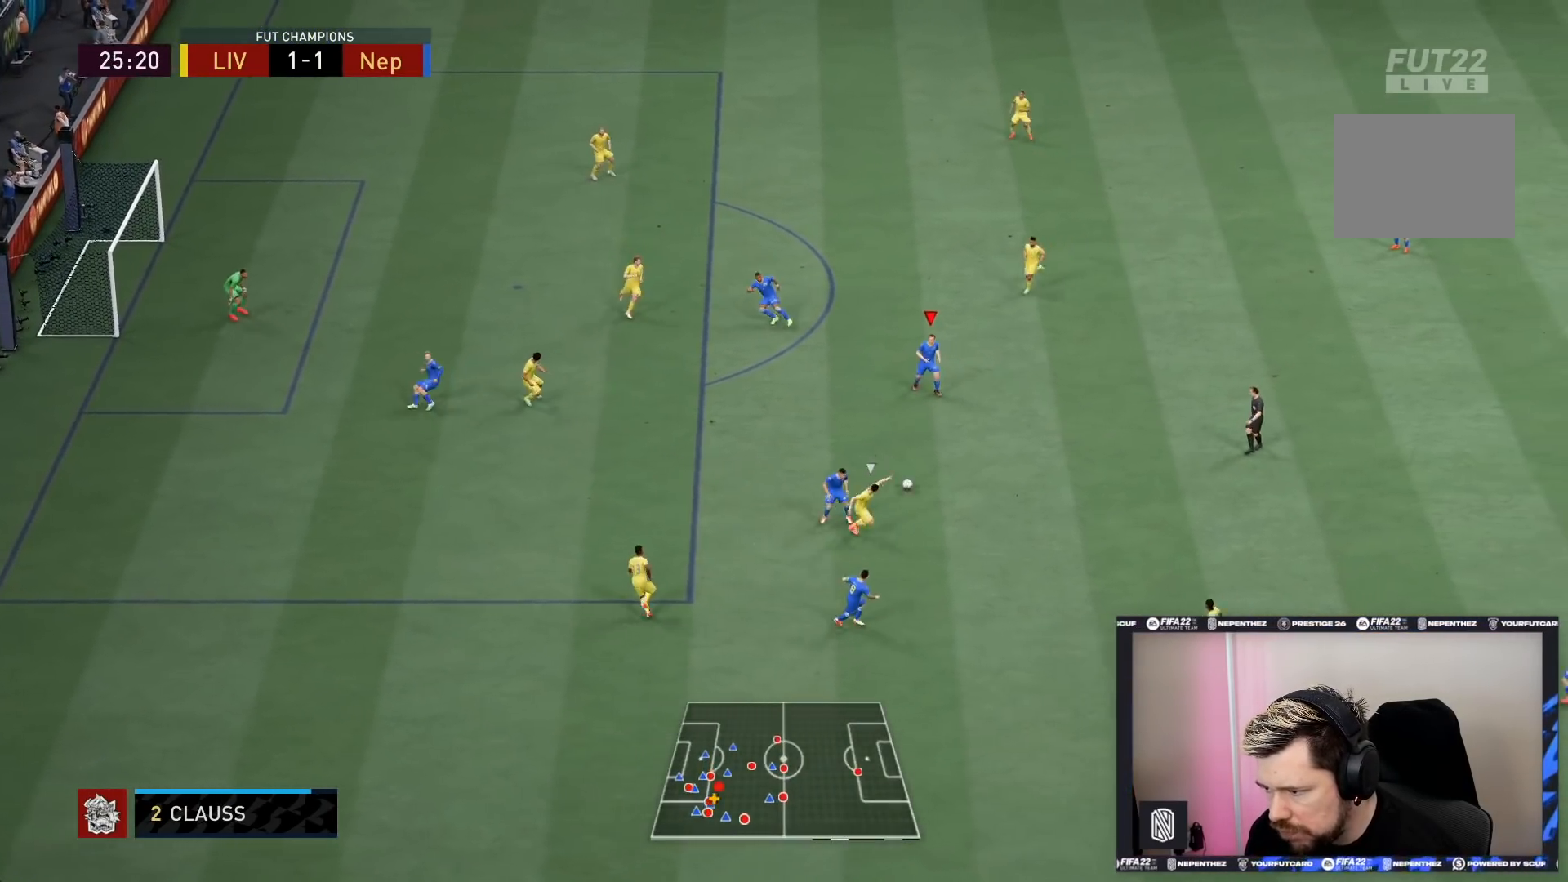
{"buttons": [], "left_stick": "up-left", "right_stick": "center", "events": [[233, "left_stick", "up"], [500, "left_stick", "up-left"]]}
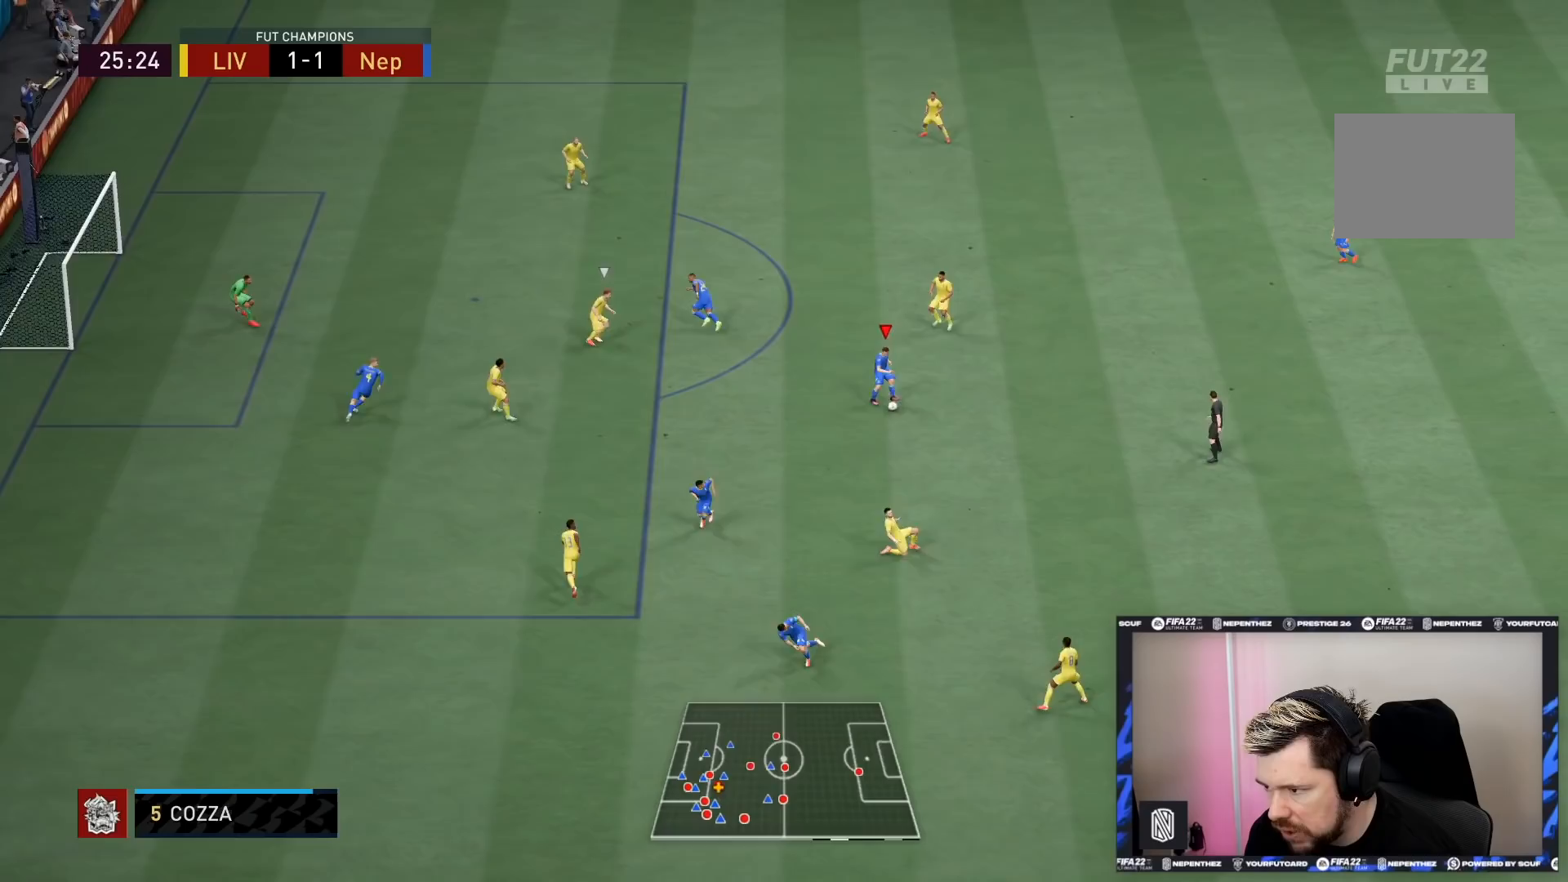
{"buttons": [], "left_stick": "down-left", "right_stick": "center", "events": [[434, "left_stick", "down-left"]]}
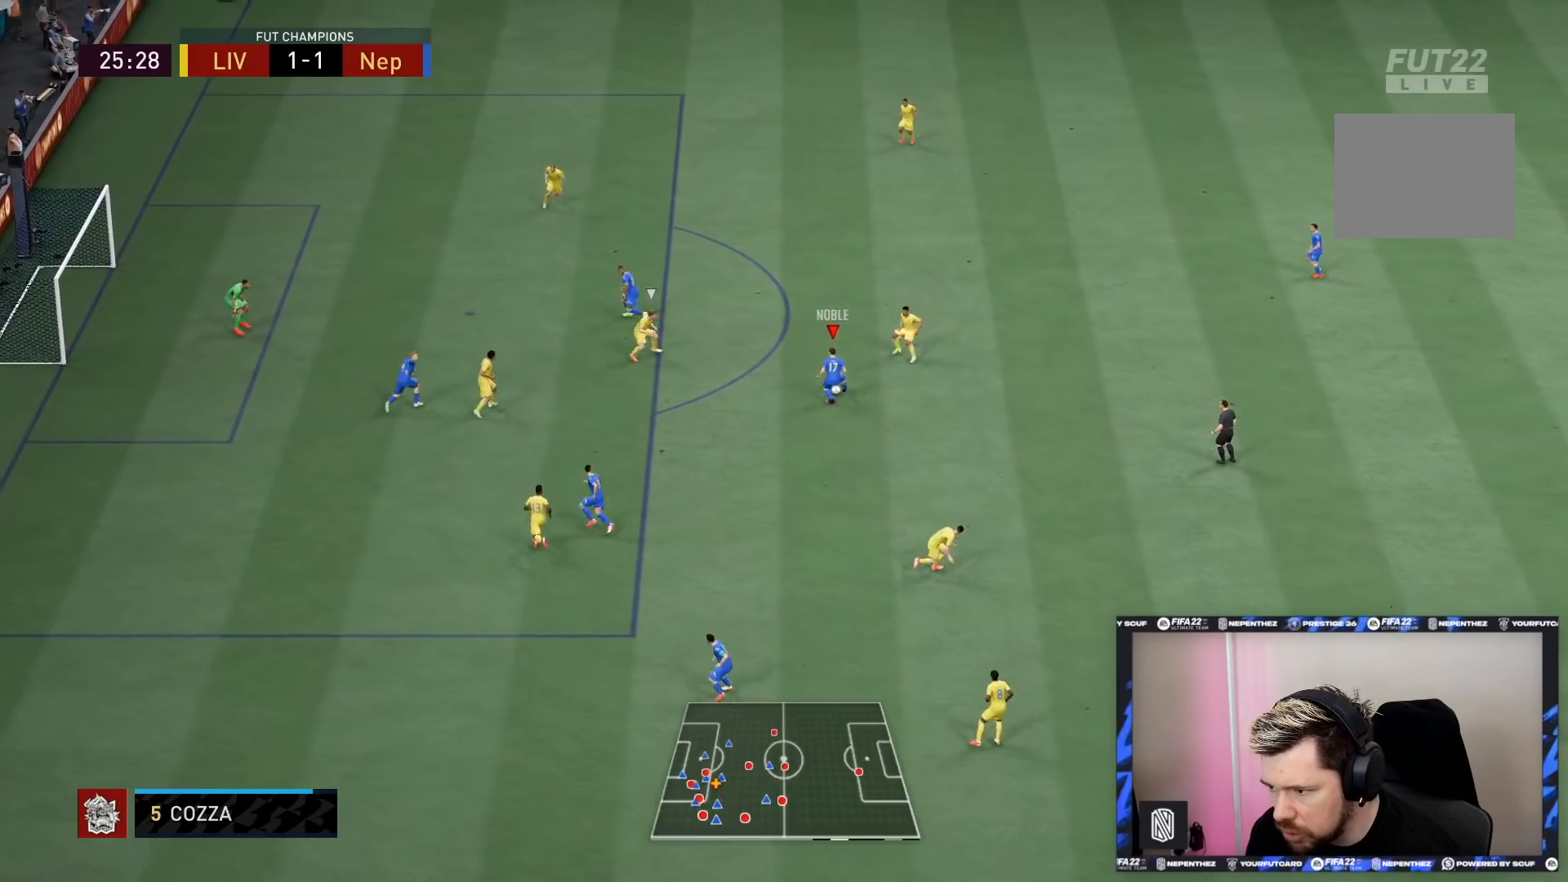
{"buttons": [], "left_stick": "down-left", "right_stick": "down-left", "events": [[333, "left_stick", "left"], [333, "right_stick", "down-right"], [433, "right_stick", "down-left"], [500, "left_stick", "down-left"]]}
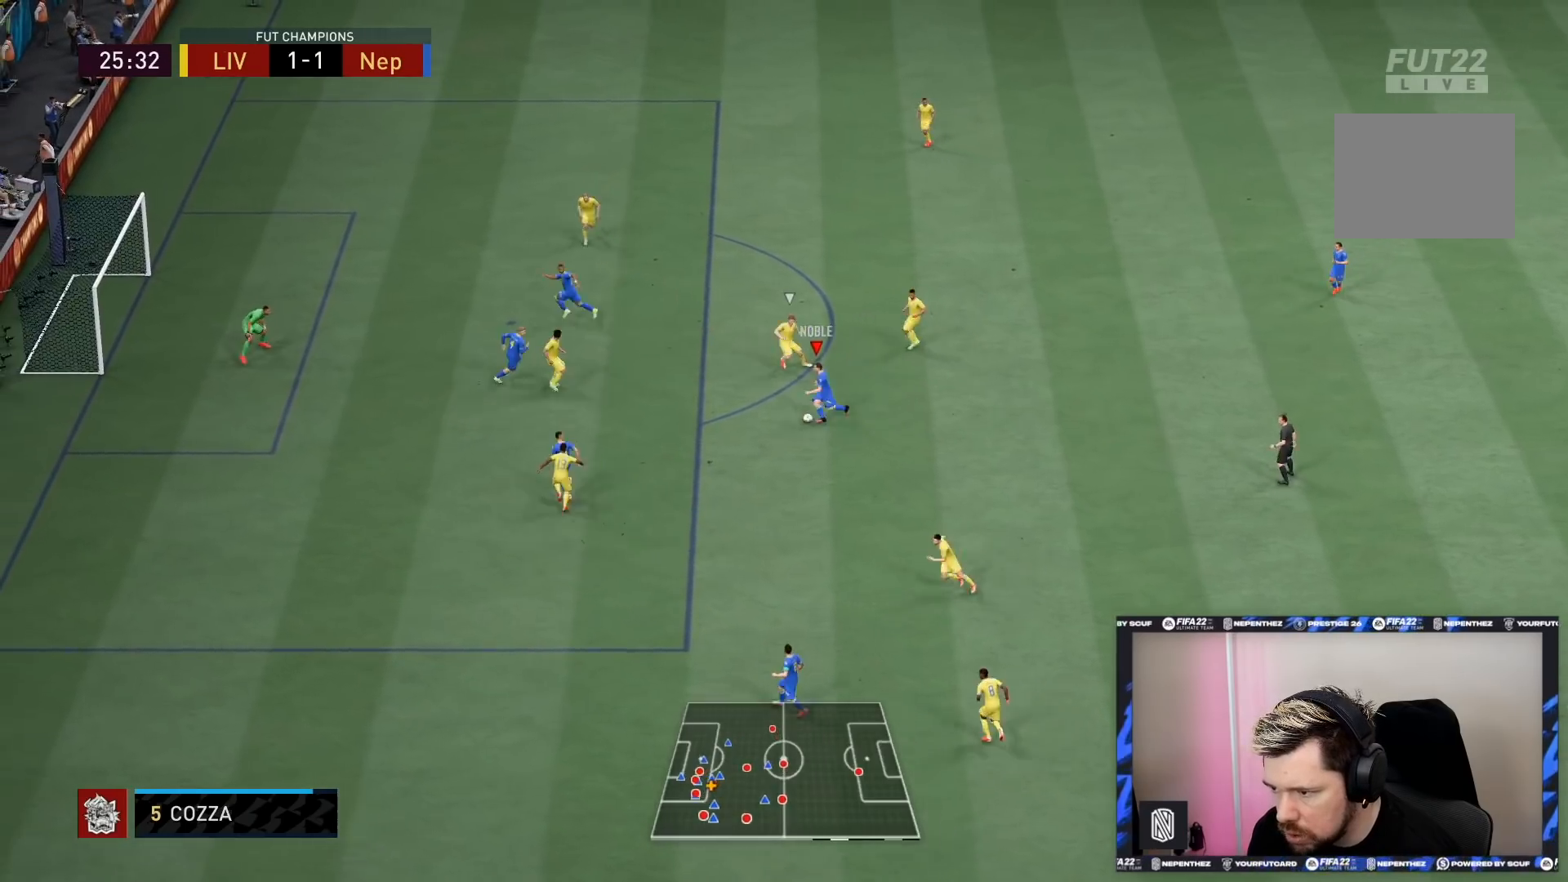
{"buttons": [], "left_stick": "down-left", "right_stick": "center", "events": [[67, "right_stick", "up"], [167, "right_stick", "center"]]}
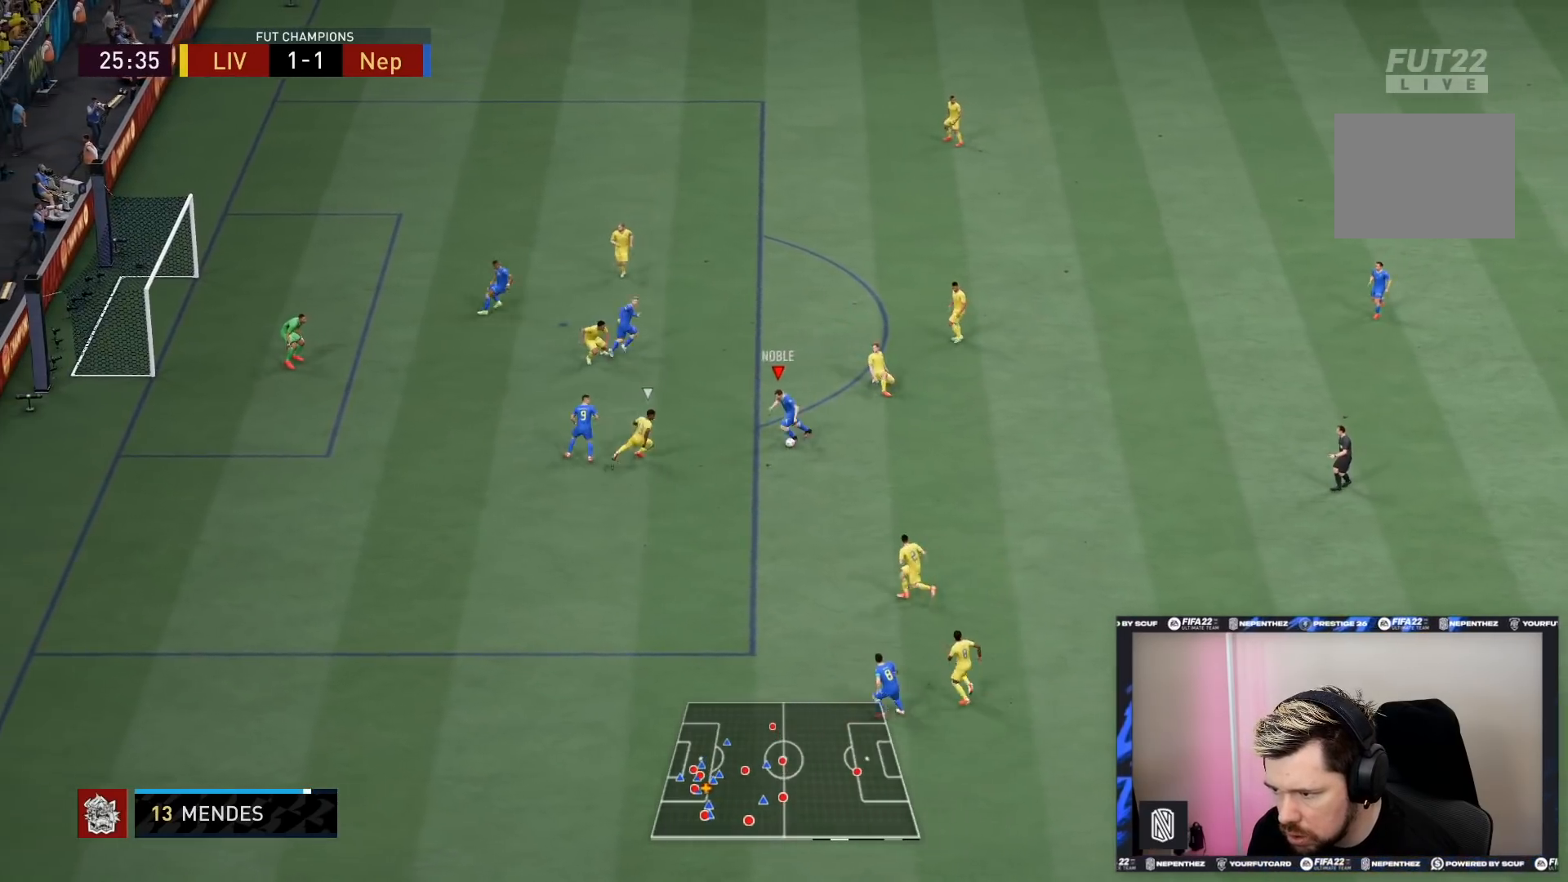
{"buttons": ["R2"], "left_stick": "down-left", "right_stick": "center", "events": [[300, "R2", "down"]]}
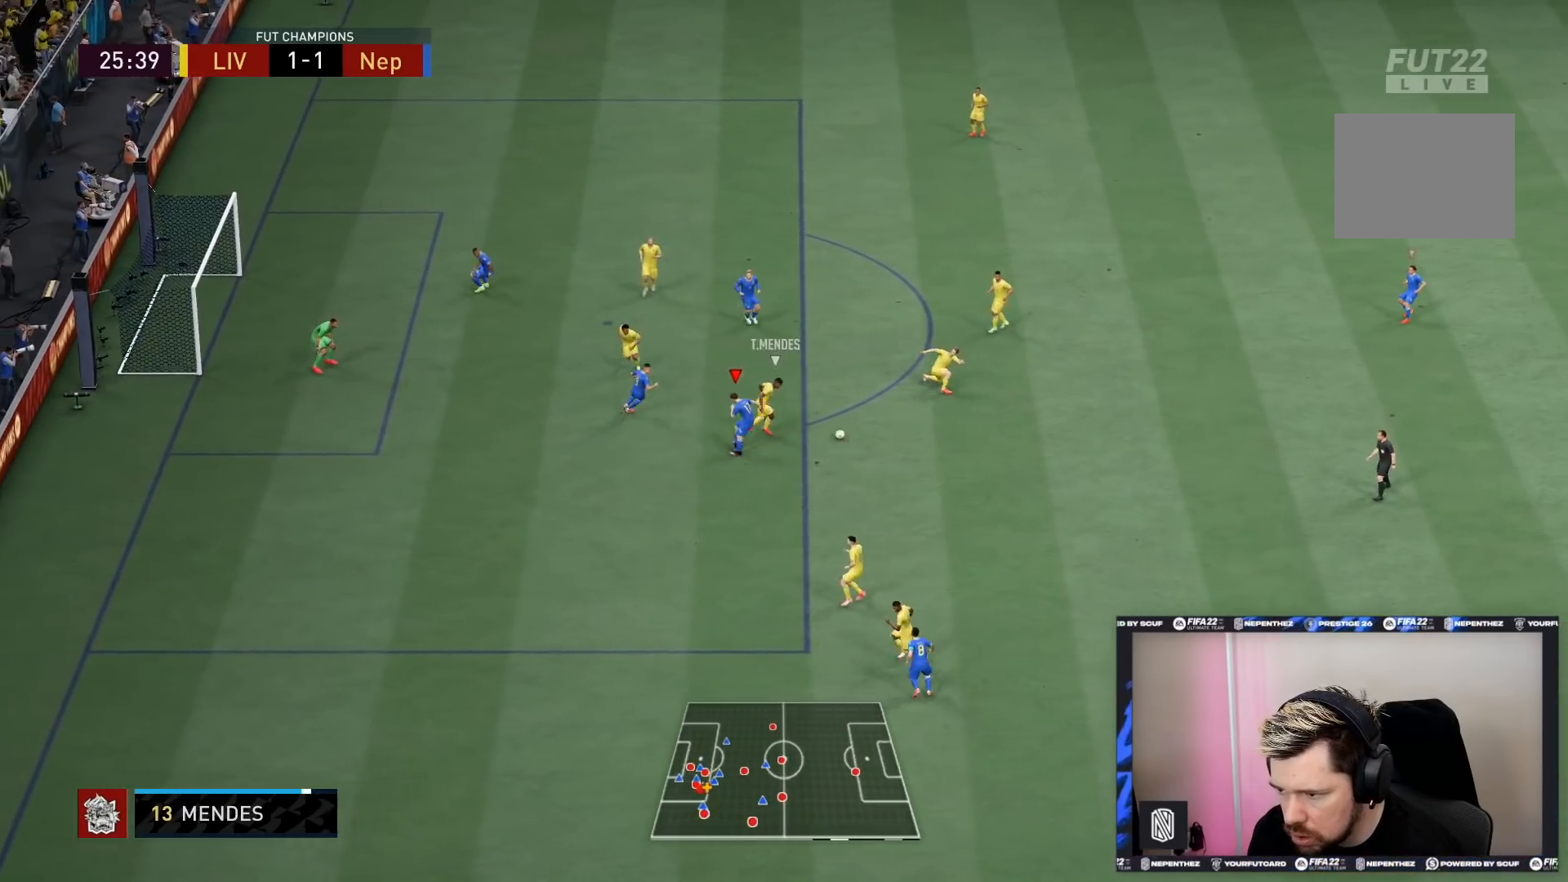
{"buttons": ["R2"], "left_stick": "center", "right_stick": "center", "events": [[67, "left_stick", "left"], [334, "left_stick", "up-left"], [467, "left_stick", "center"]]}
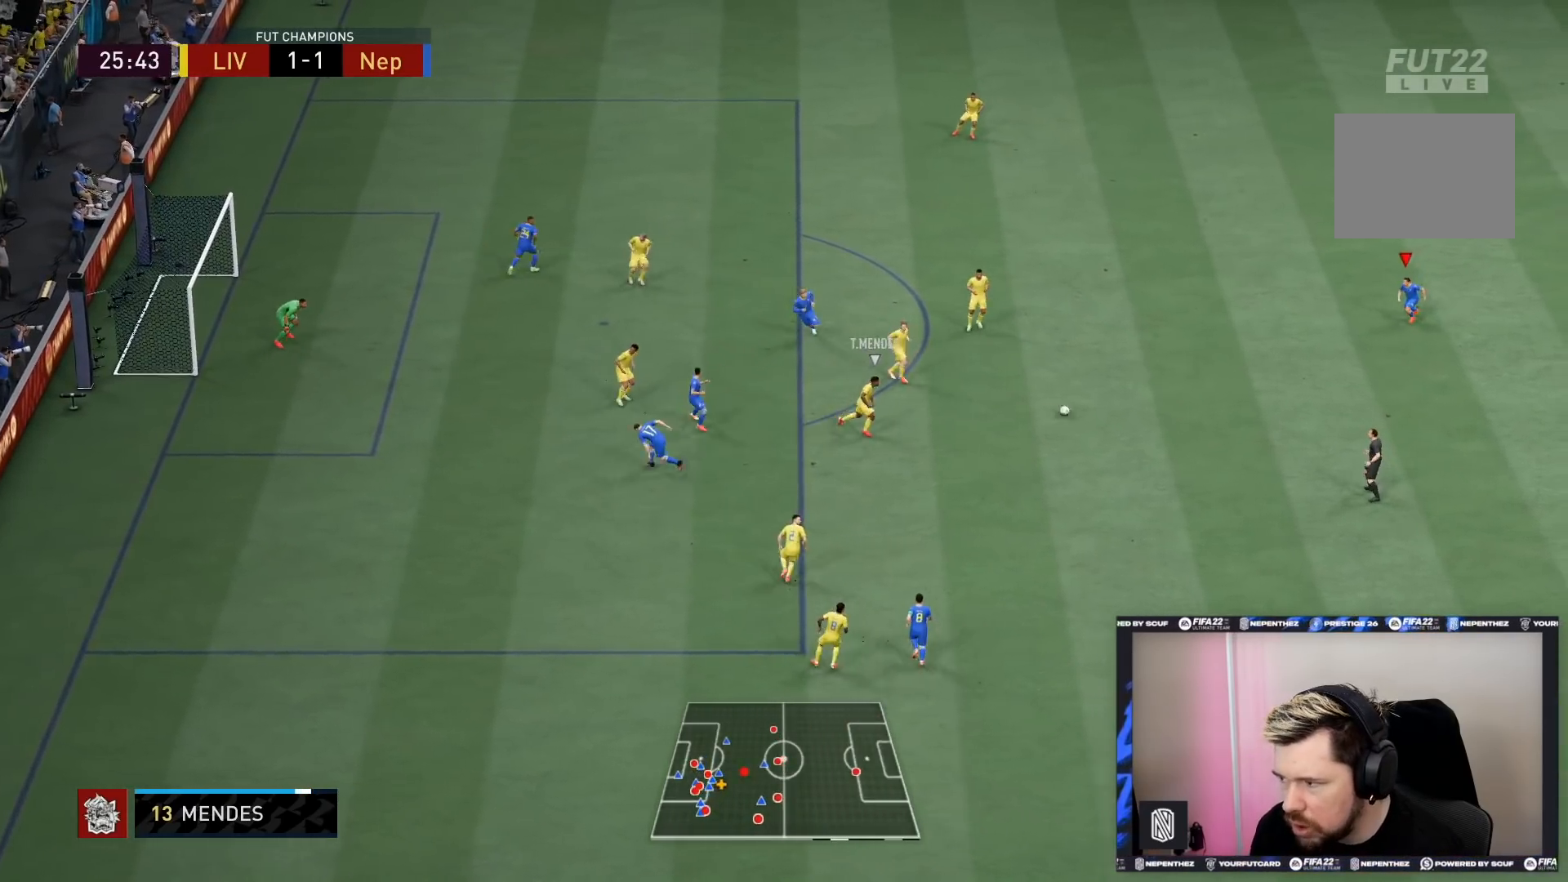
{"buttons": [], "left_stick": "down", "right_stick": "center", "events": [[66, "left_stick", "down-right"], [133, "left_stick", "down"], [166, "R2", "up"]]}
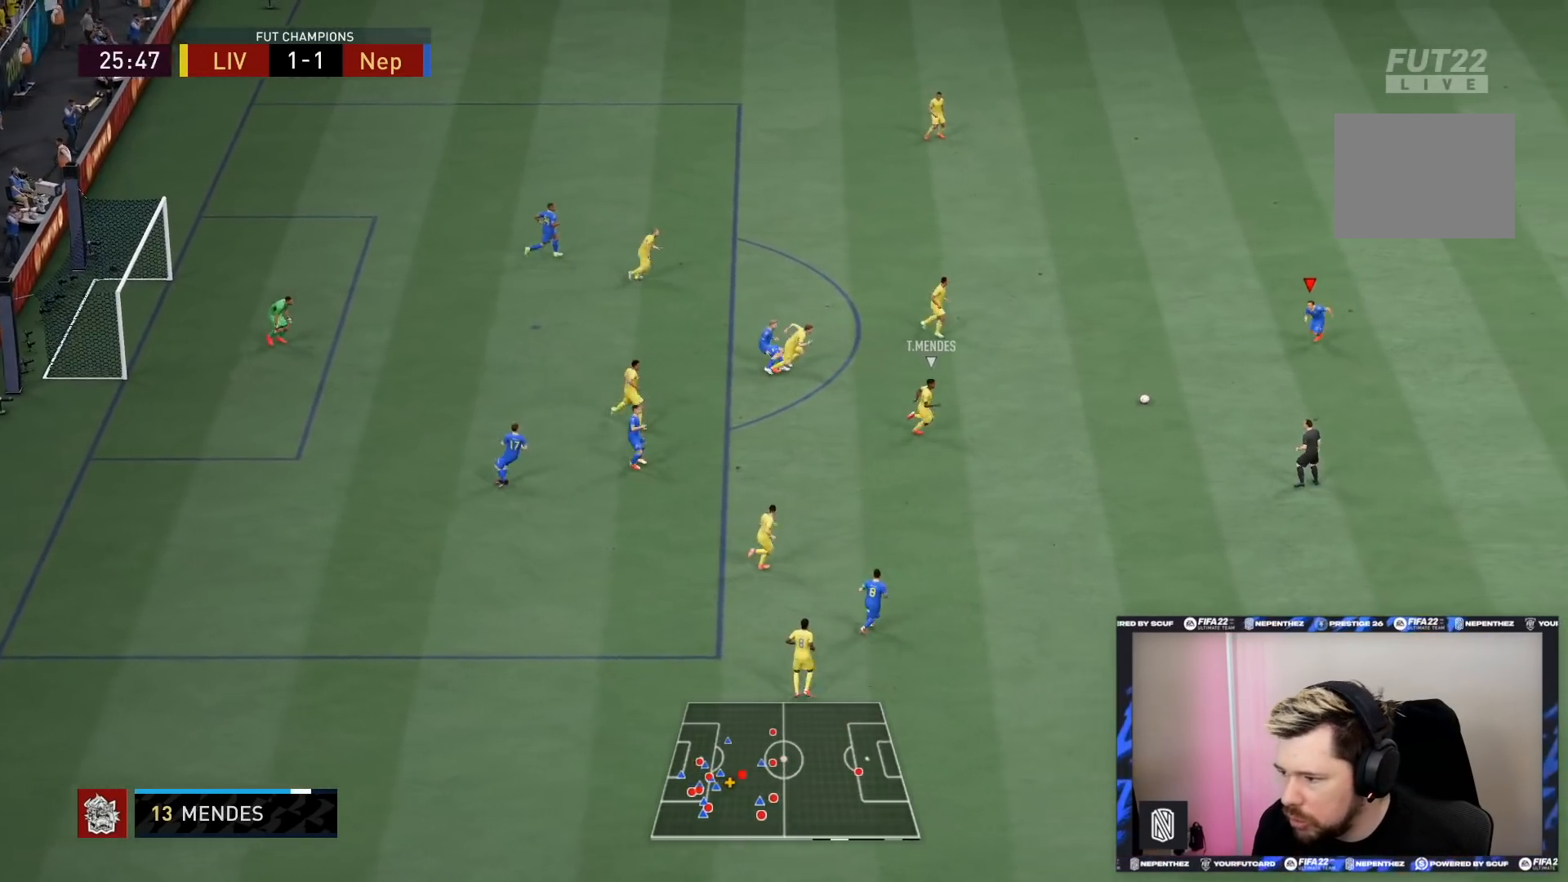
{"buttons": [], "left_stick": "down", "right_stick": "center", "events": []}
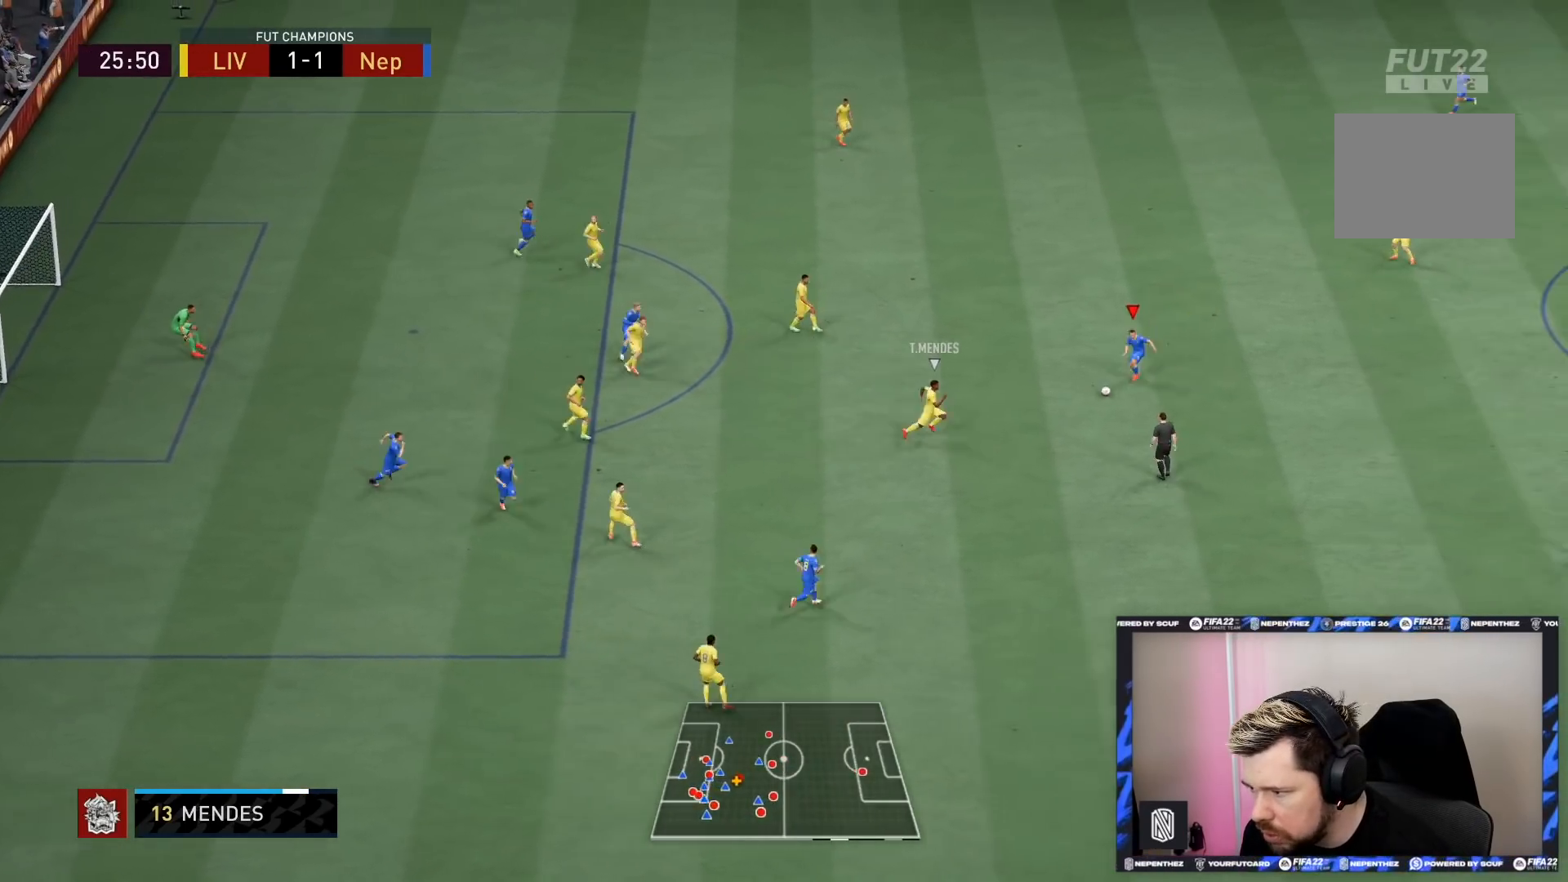
{"buttons": [], "left_stick": "down-right", "right_stick": "center", "events": [[66, "left_stick", "down-right"], [200, "CROSS", "down"], [266, "CROSS", "up"]]}
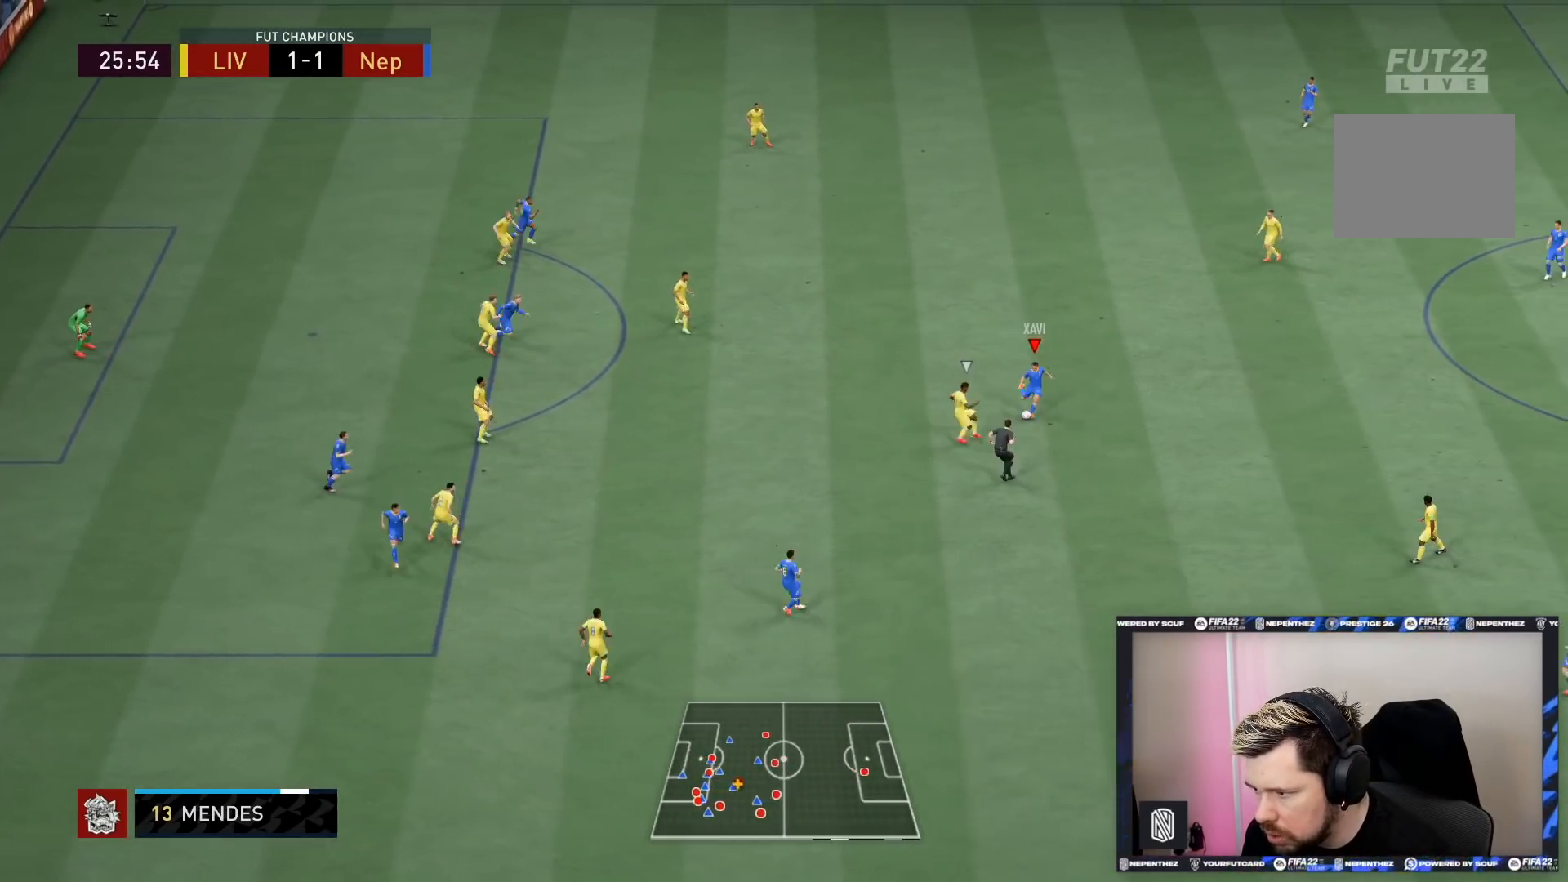
{"buttons": [], "left_stick": "down", "right_stick": "center", "events": [[67, "left_stick", "down"]]}
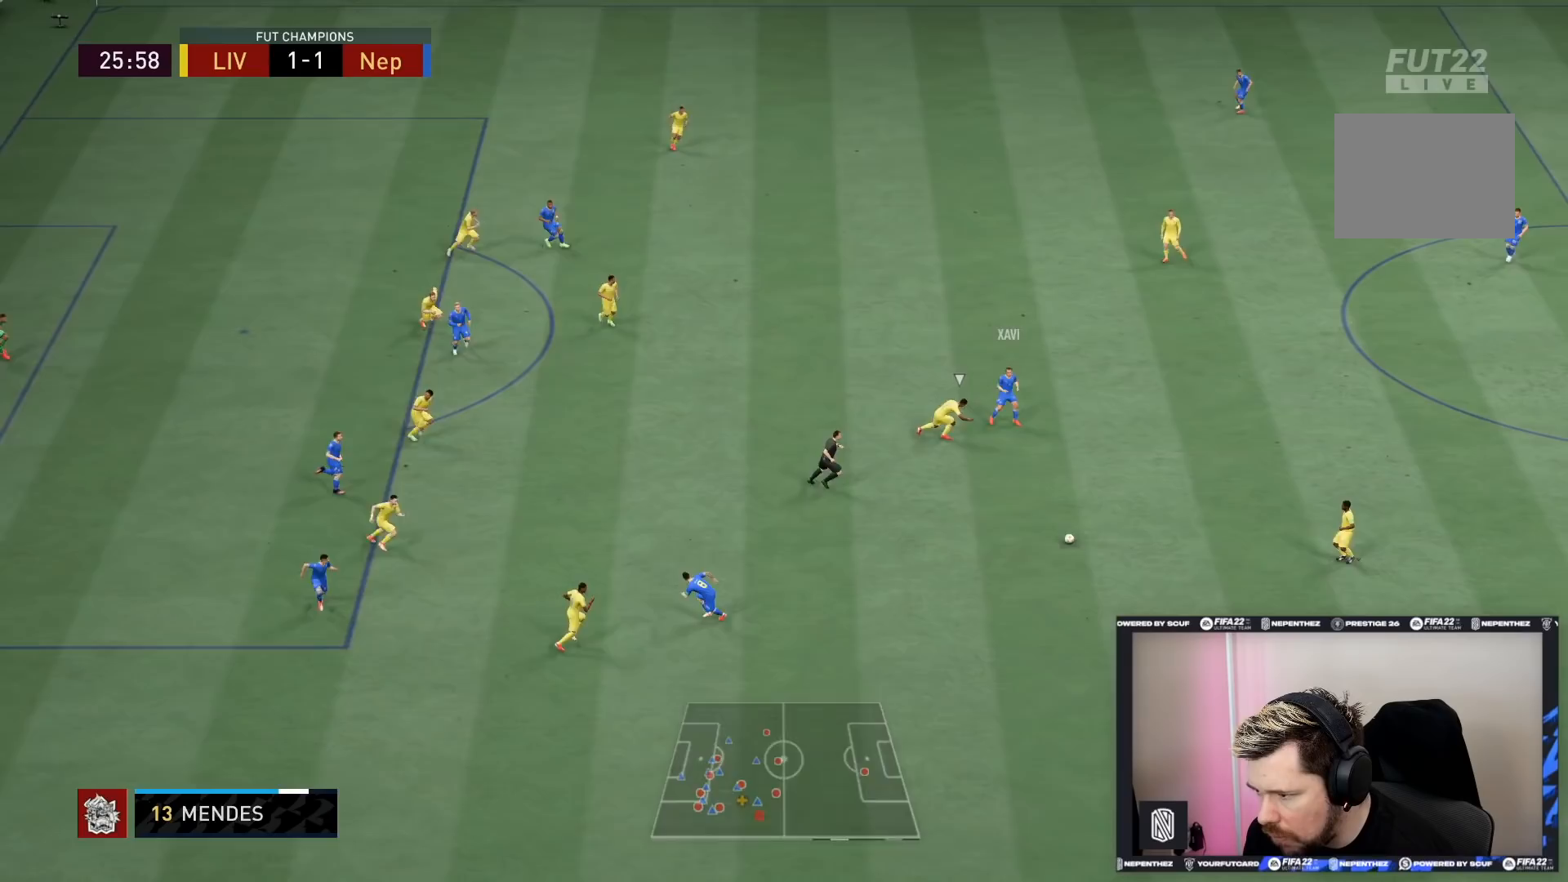
{"buttons": [], "left_stick": "left", "right_stick": "center", "events": [[266, "left_stick", "left"]]}